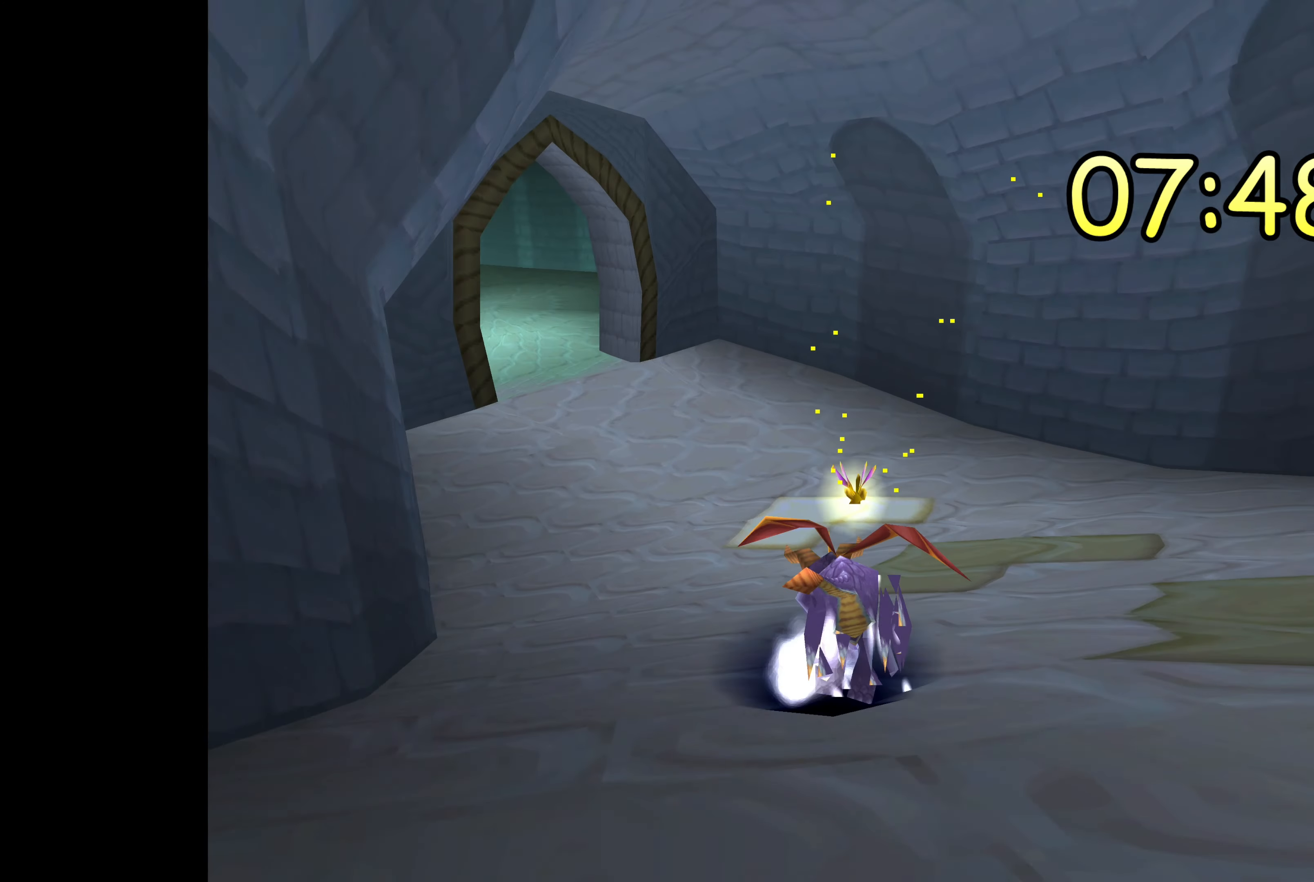
Gameplay with a controller (PlayStation layout); each line is a JSON object with the inputs held at the frame after it. "events" lists button and stick changes between this image and that frame as [ms after this image, input, new state], when the widget could be followed in between. Not read: DPAD_DOWN L2 L3 R2 R3.
{"buttons": ["SQUARE"], "left_stick": "right", "right_stick": "center", "events": [[133, "left_stick", "center"], [450, "left_stick", "right"]]}
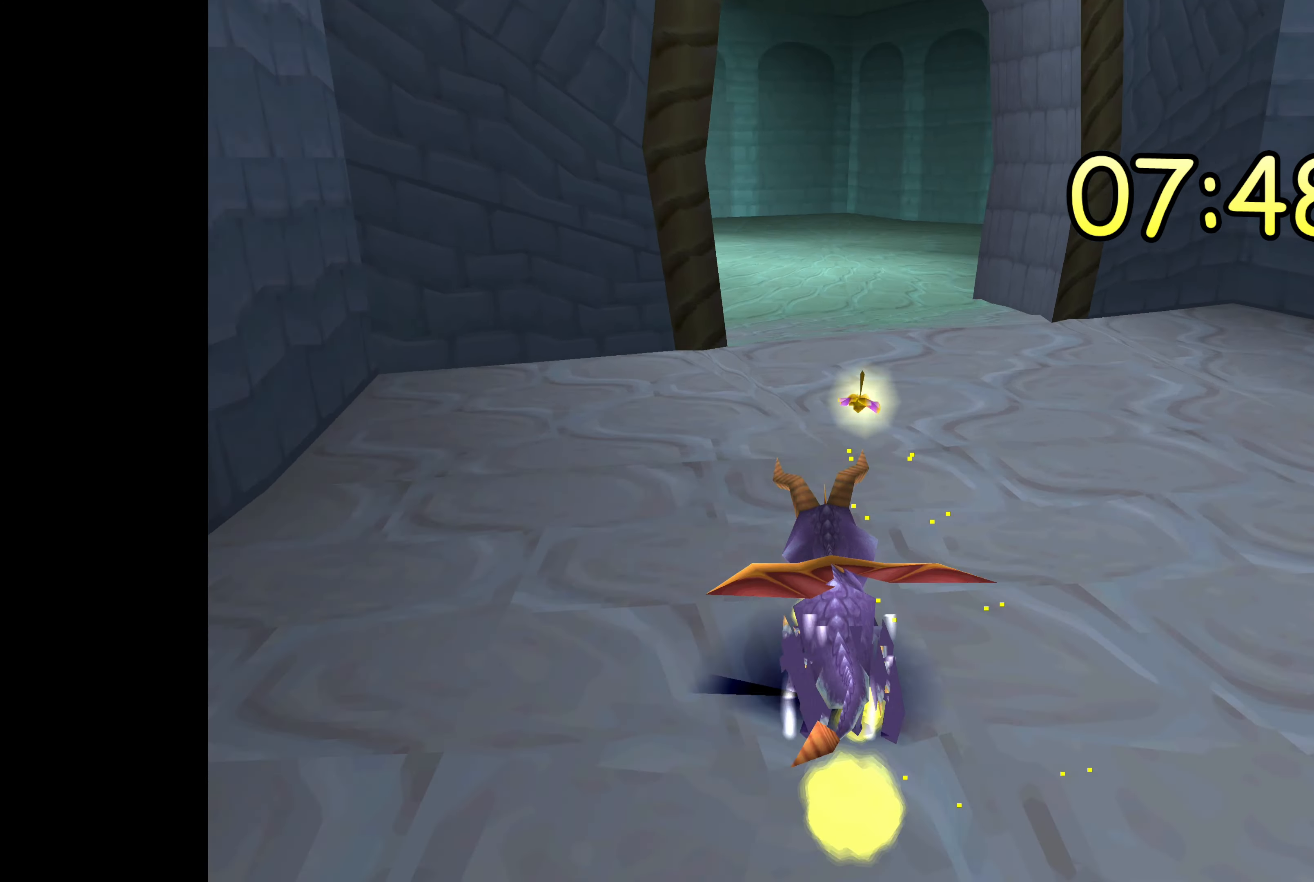
{"buttons": ["SQUARE"], "left_stick": "left", "right_stick": "center", "events": [[133, "left_stick", "left"]]}
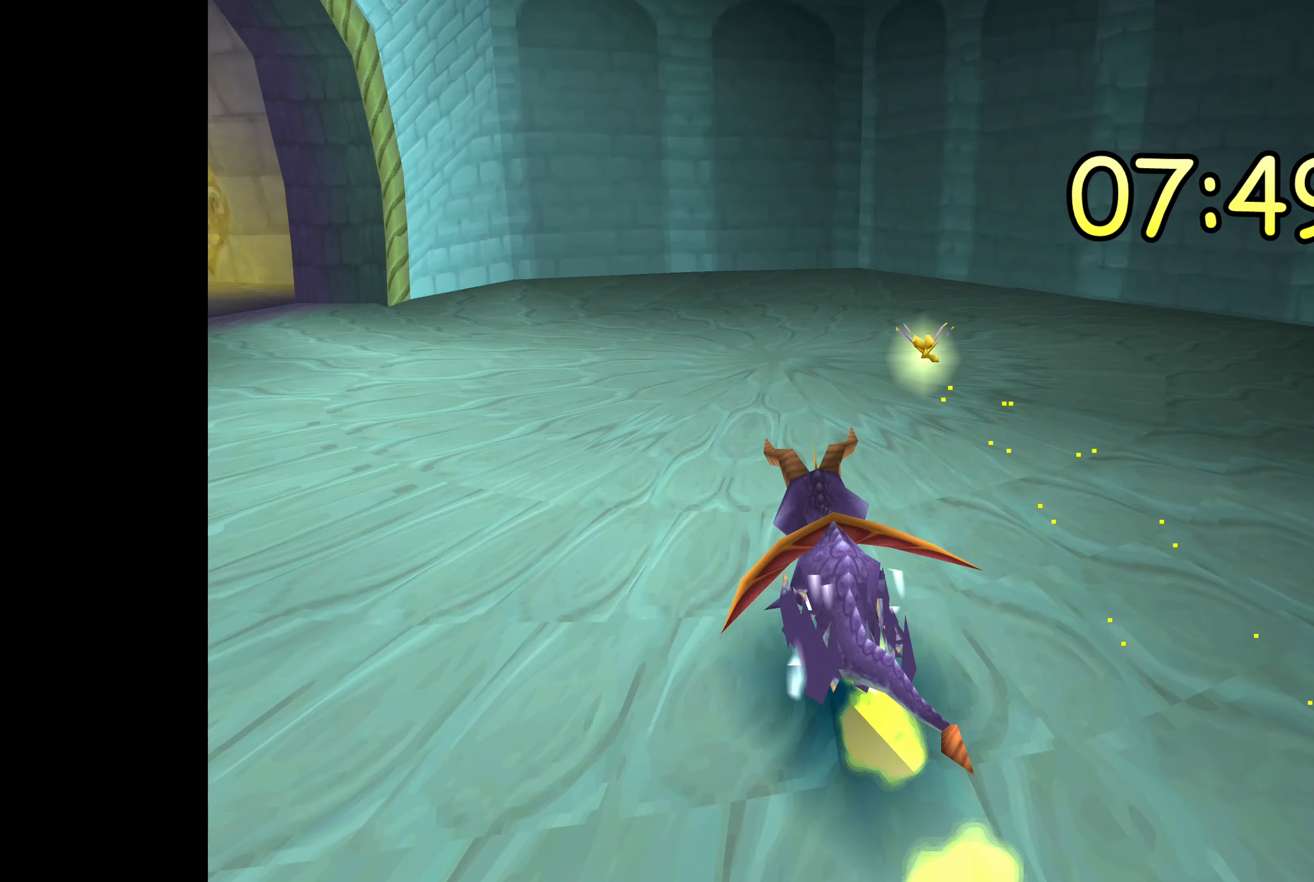
{"buttons": ["SQUARE"], "left_stick": "left", "right_stick": "center", "events": []}
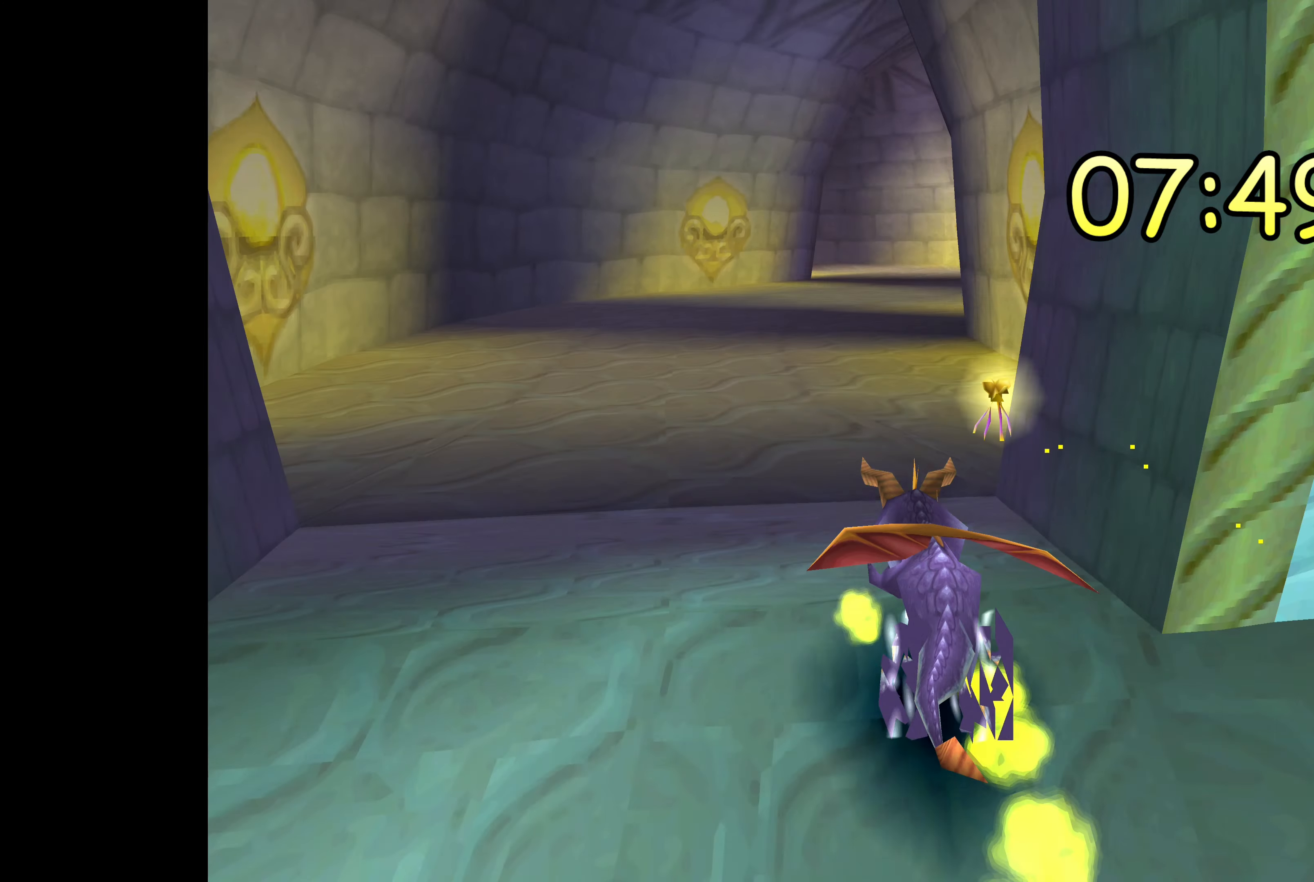
{"buttons": ["SQUARE"], "left_stick": "right", "right_stick": "center", "events": [[50, "left_stick", "center"], [200, "left_stick", "right"]]}
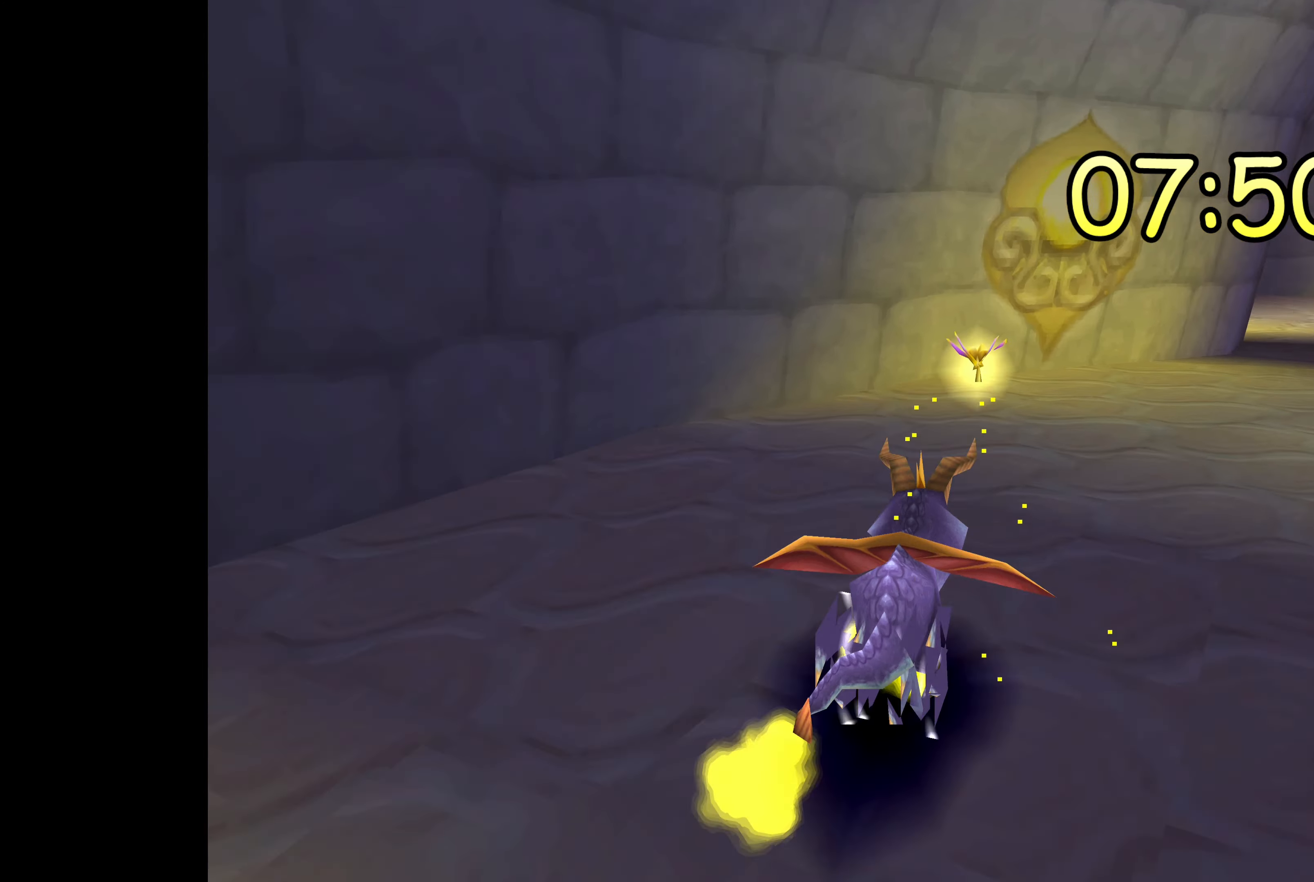
{"buttons": ["SQUARE"], "left_stick": "left", "right_stick": "center", "events": [[150, "left_stick", "center"], [300, "left_stick", "left"]]}
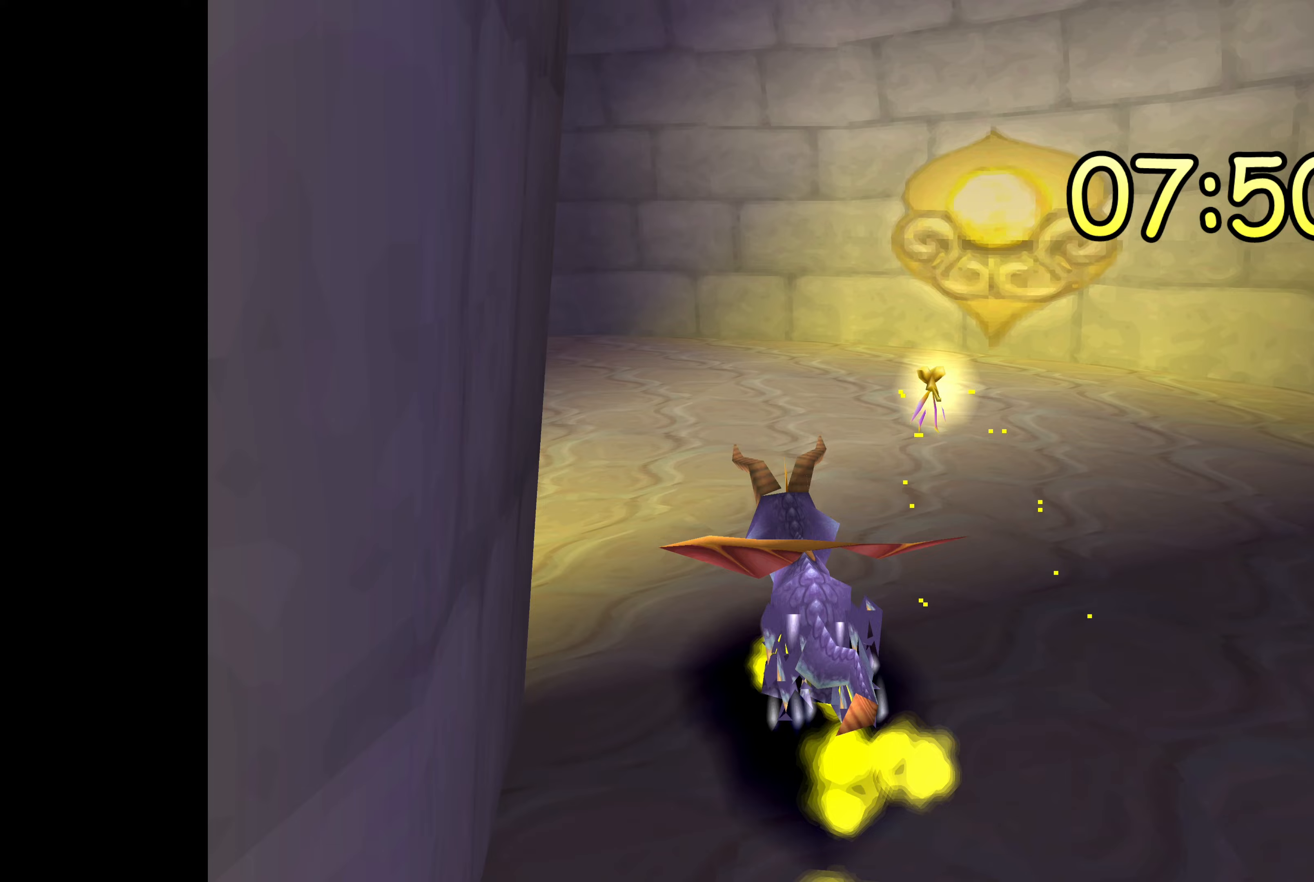
{"buttons": ["SQUARE"], "left_stick": "left", "right_stick": "center", "events": []}
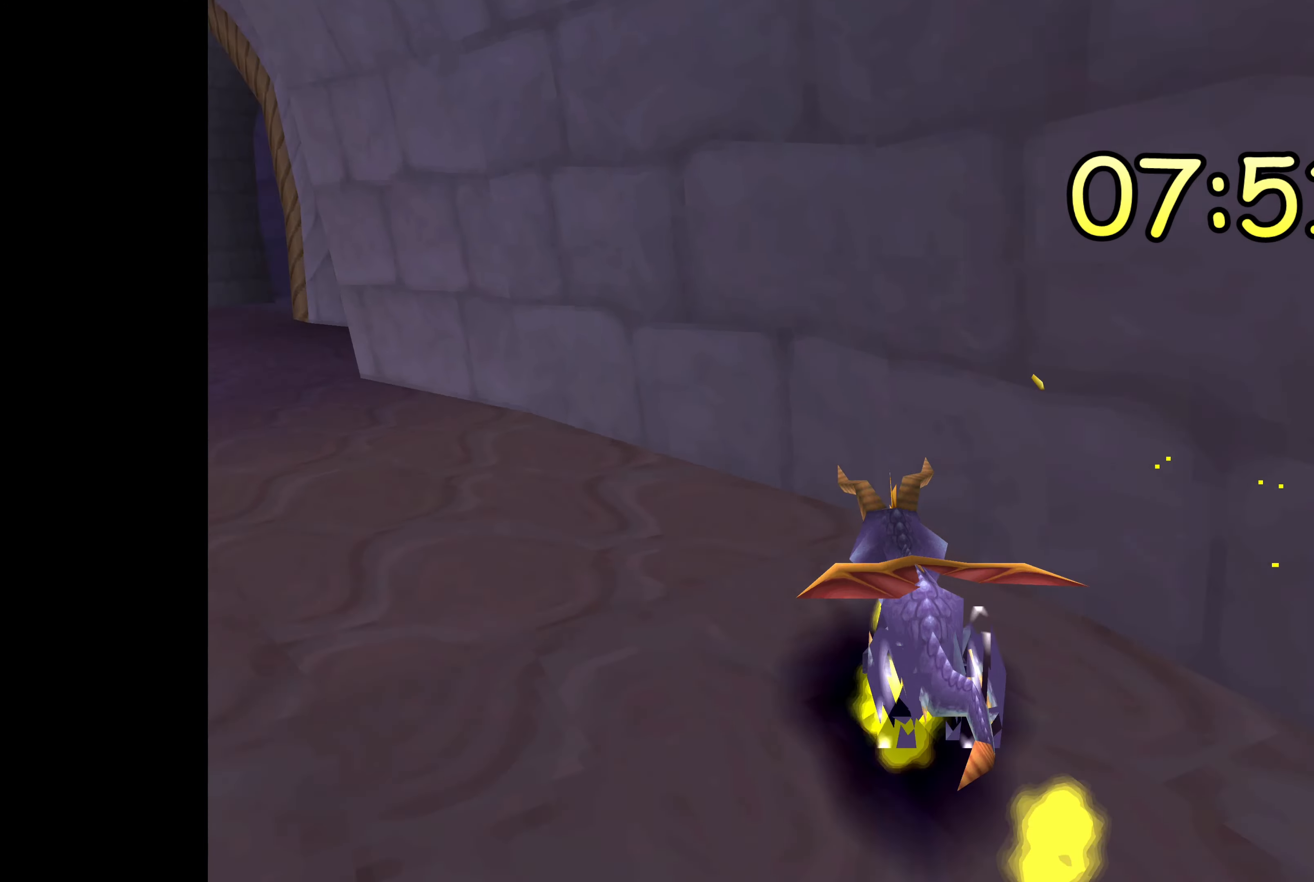
{"buttons": ["SQUARE"], "left_stick": "right", "right_stick": "center", "events": [[283, "left_stick", "center"], [400, "left_stick", "right"]]}
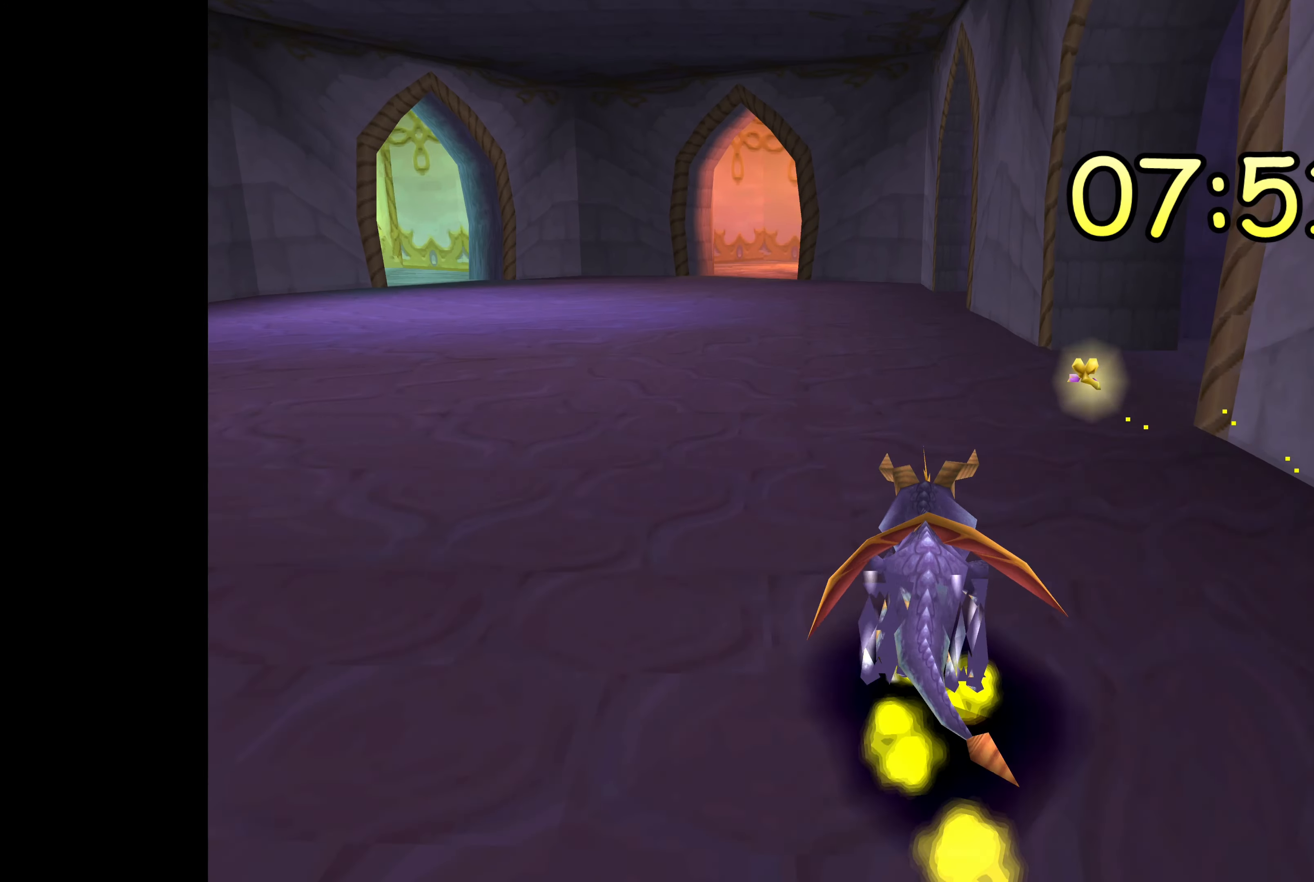
{"buttons": ["SQUARE"], "left_stick": "right", "right_stick": "center", "events": []}
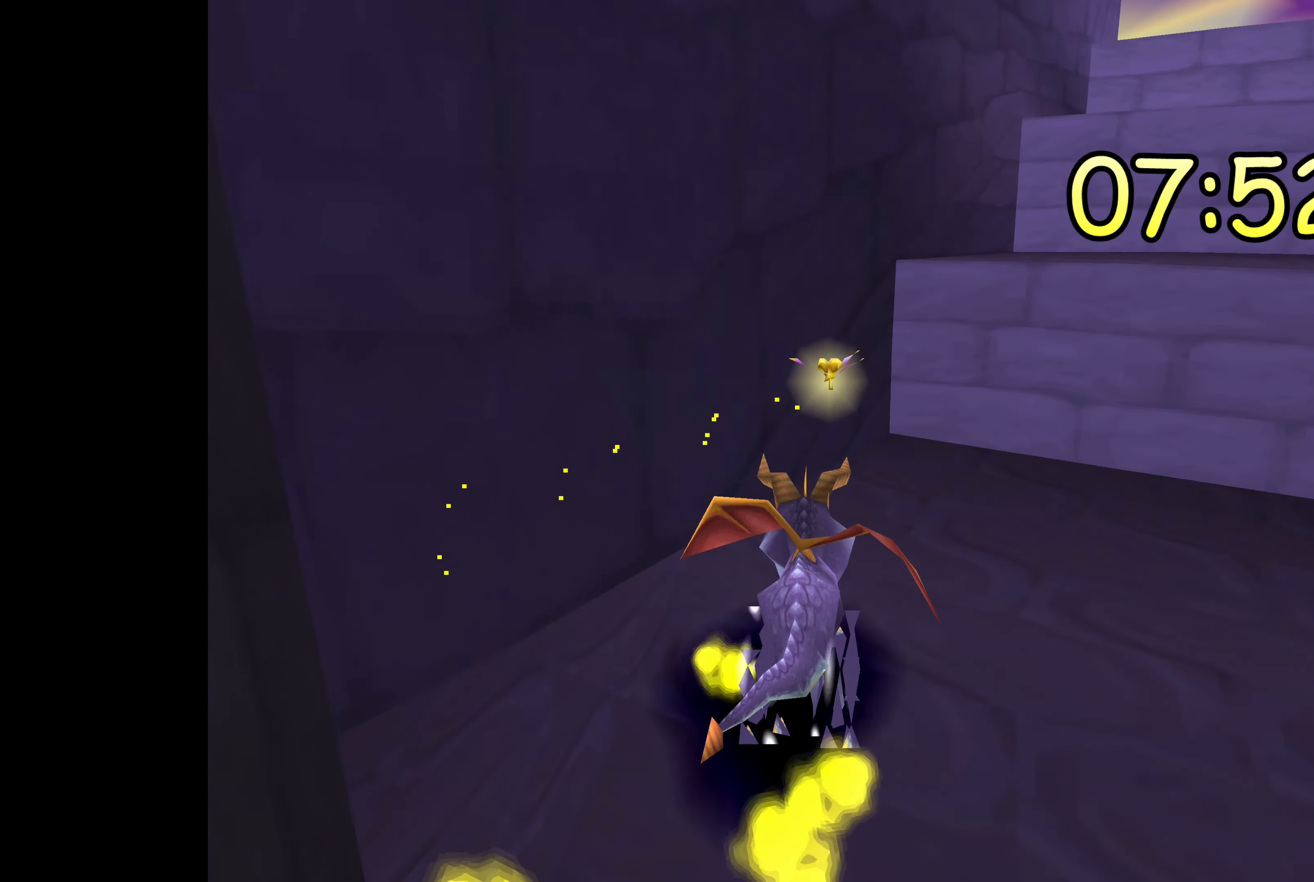
{"buttons": ["SQUARE"], "left_stick": "center", "right_stick": "center", "events": [[383, "left_stick", "center"]]}
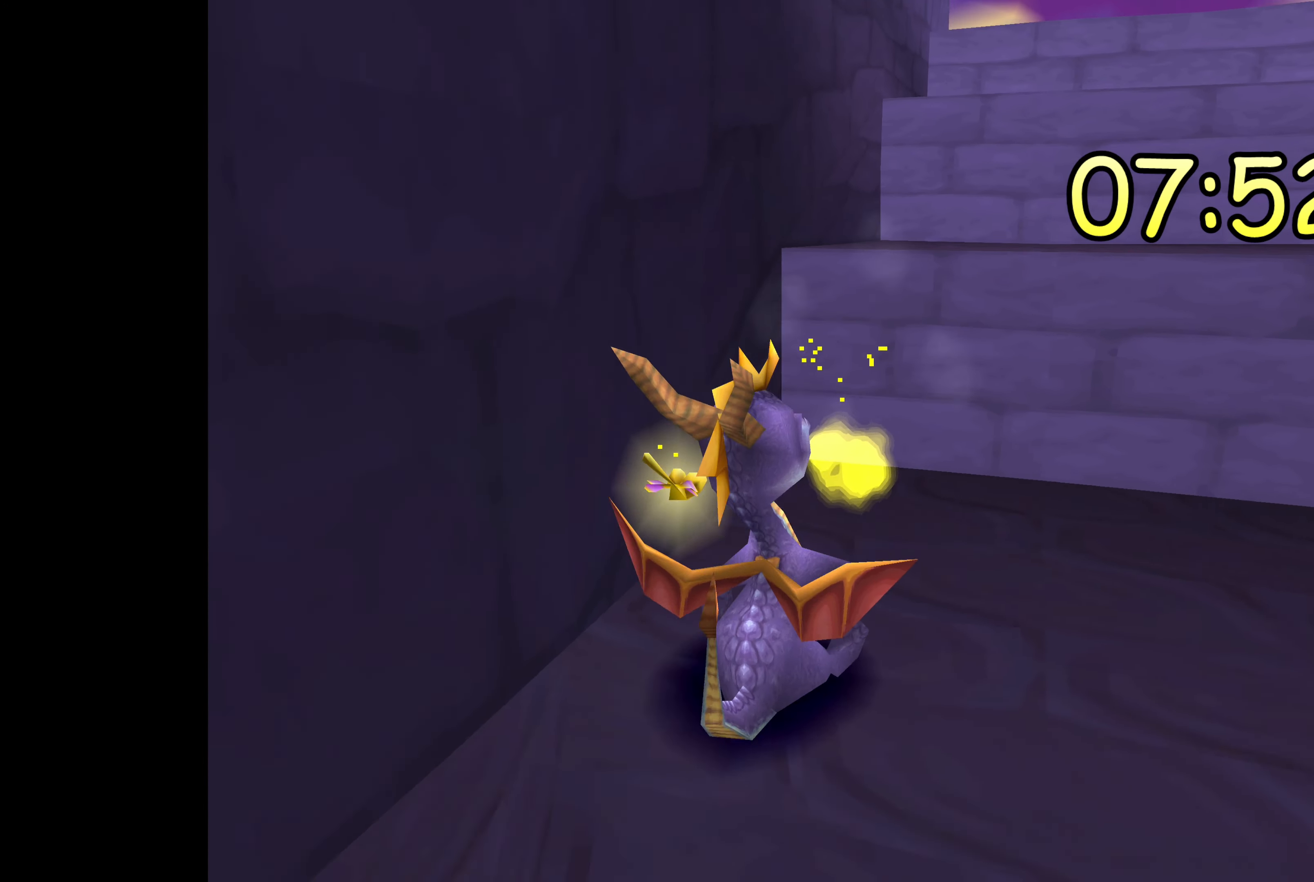
{"buttons": [], "left_stick": "down-right", "right_stick": "center", "events": [[133, "SQUARE", "up"], [267, "left_stick", "down-right"]]}
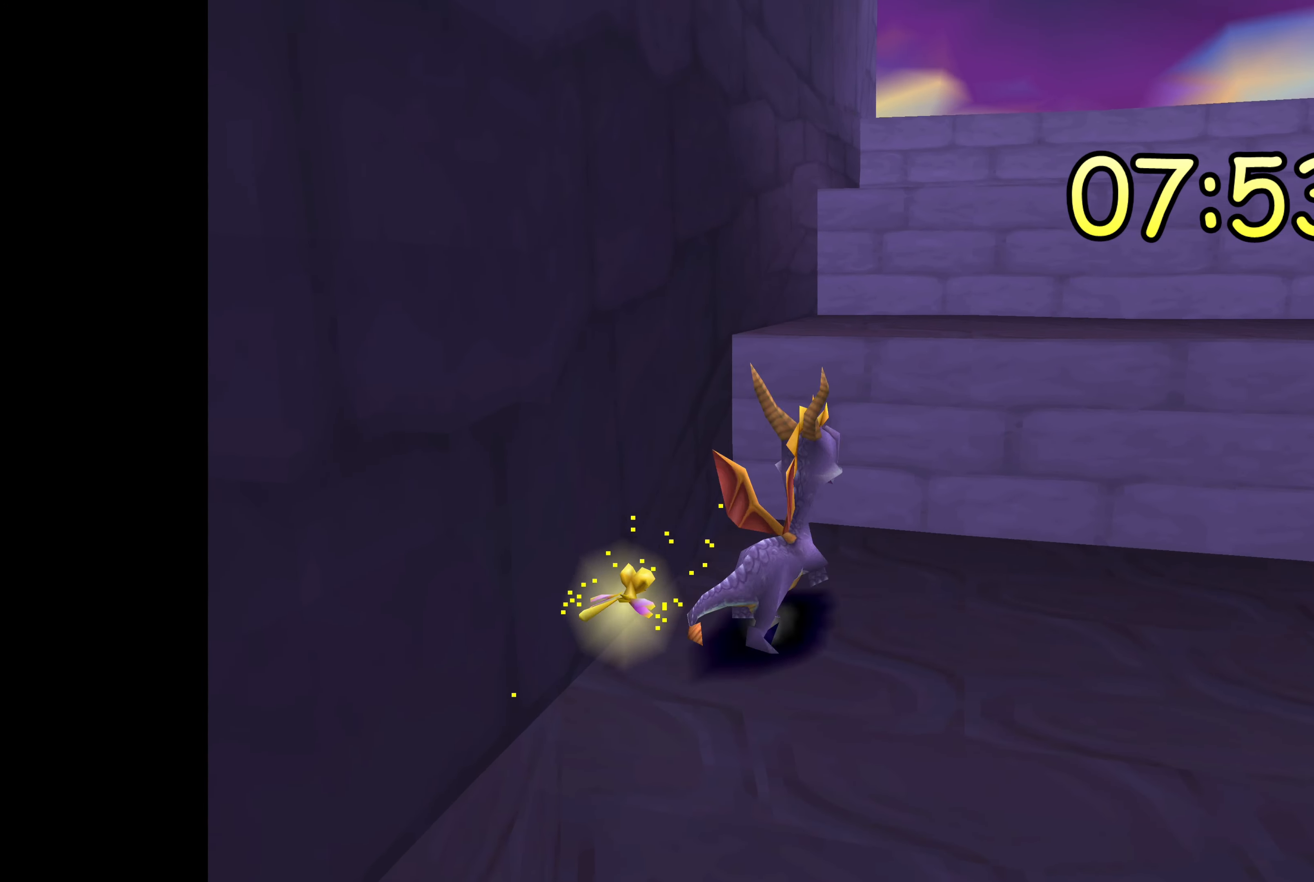
{"buttons": [], "left_stick": "down-right", "right_stick": "center", "events": []}
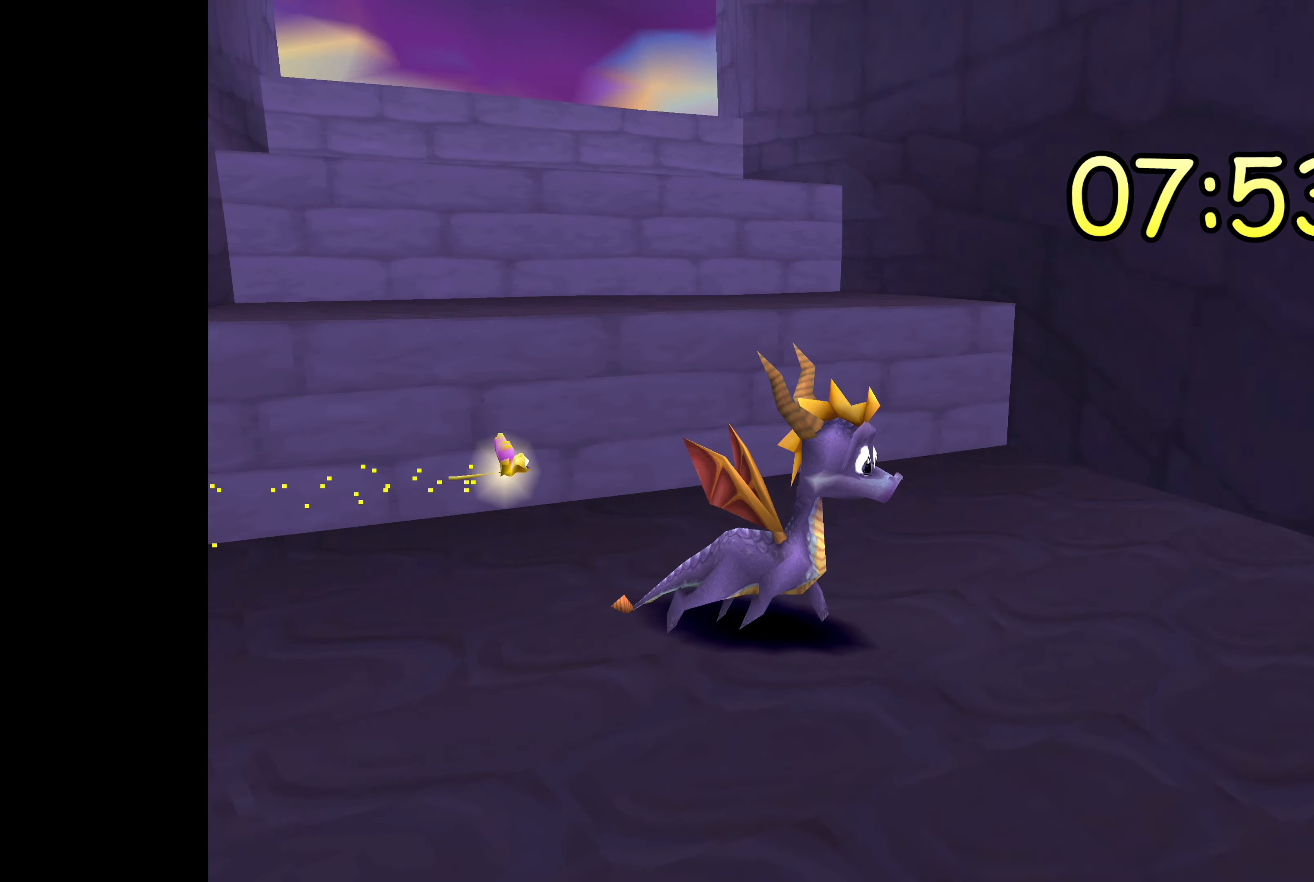
{"buttons": ["SQUARE"], "left_stick": "center", "right_stick": "center", "events": [[67, "SQUARE", "down"], [117, "left_stick", "center"]]}
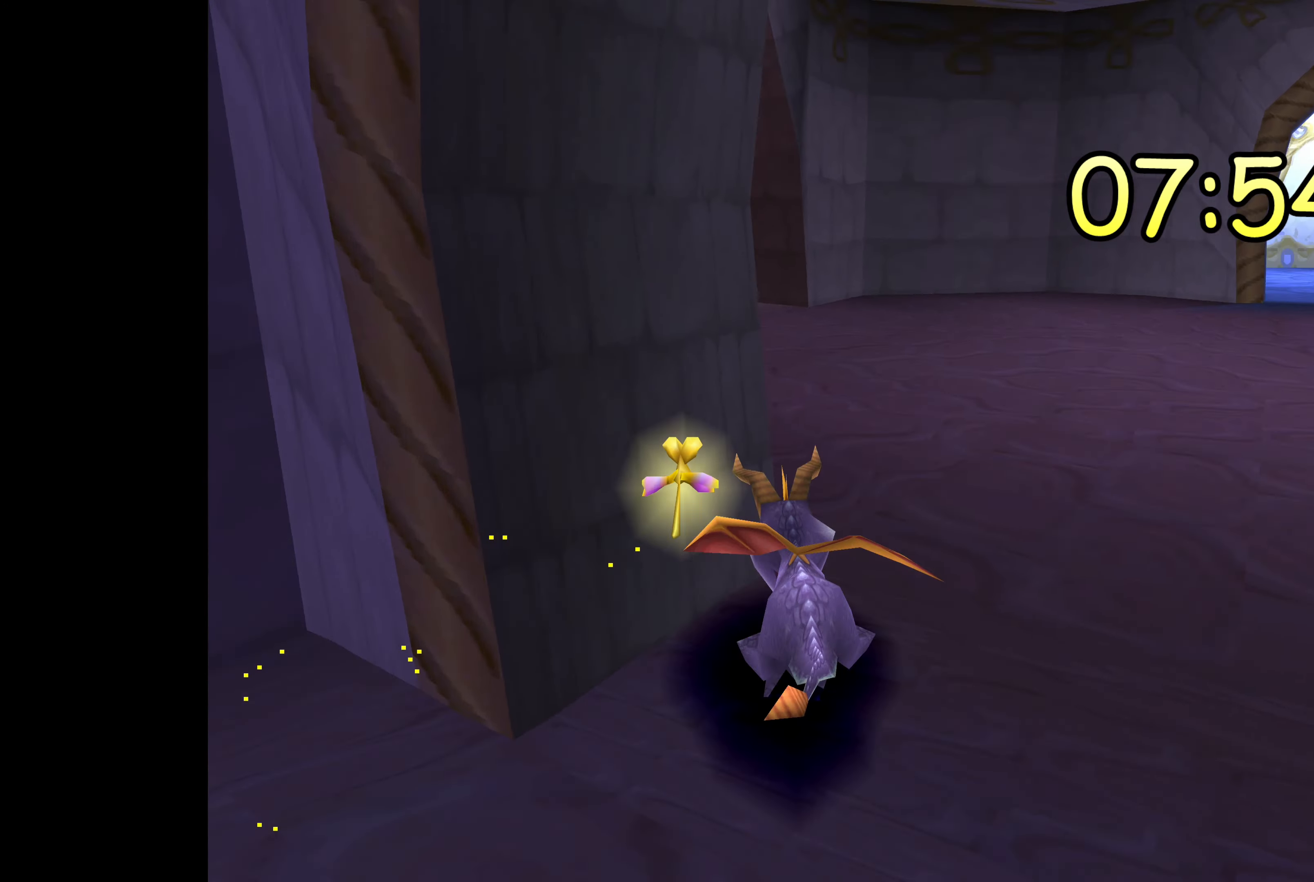
{"buttons": [], "left_stick": "right", "right_stick": "center", "events": [[233, "left_stick", "right"], [467, "SQUARE", "up"]]}
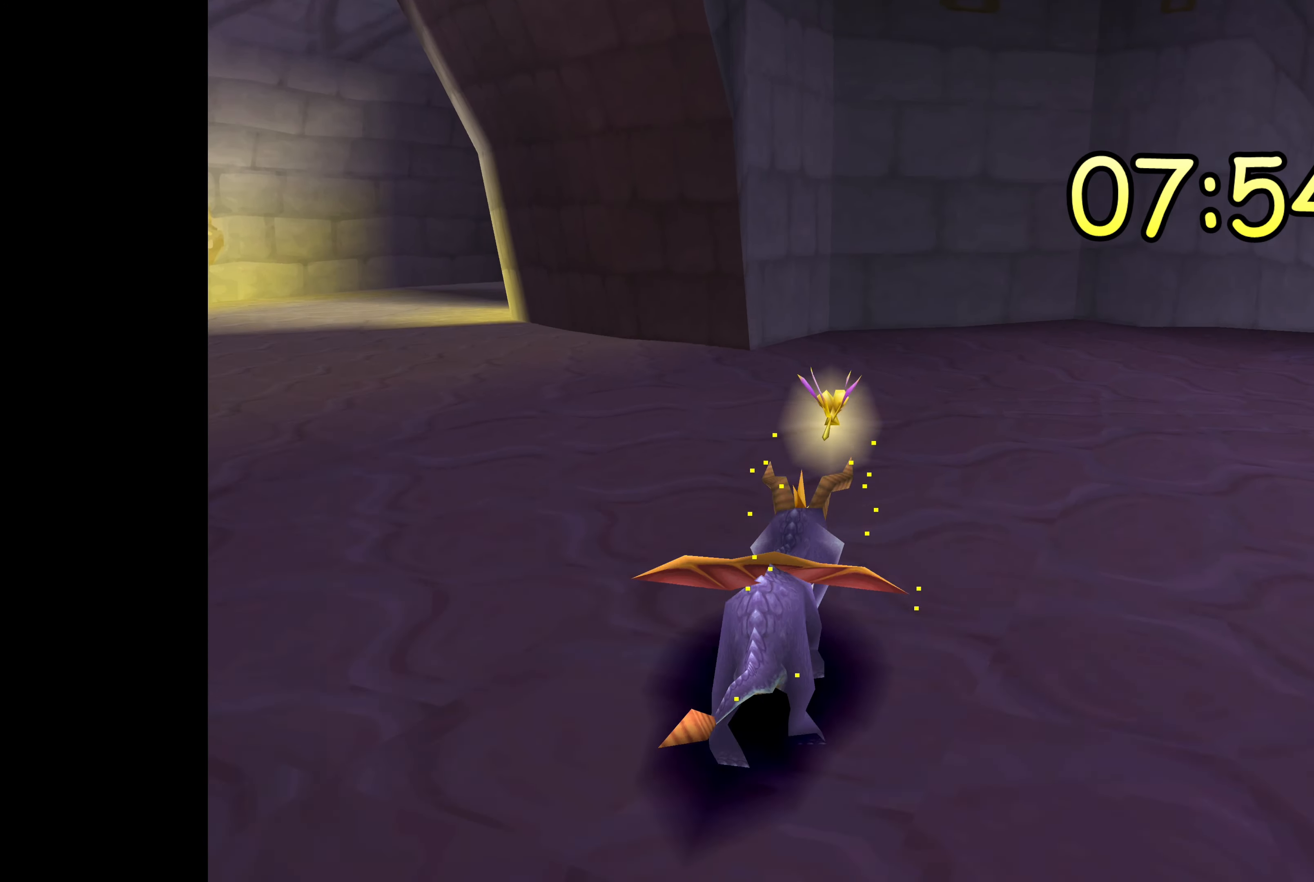
{"buttons": ["SQUARE"], "left_stick": "center", "right_stick": "center", "events": [[383, "SQUARE", "down"], [483, "left_stick", "center"]]}
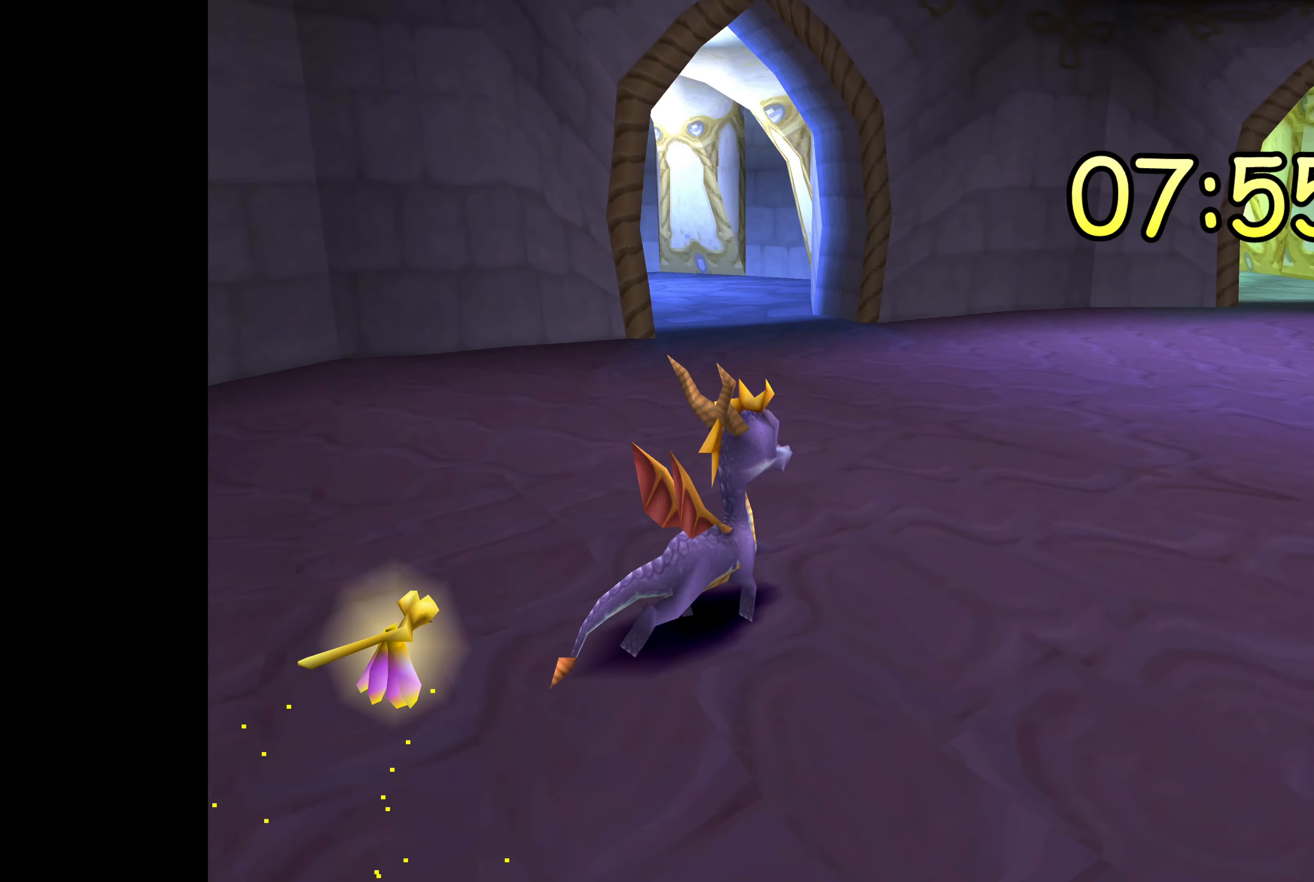
{"buttons": ["SQUARE"], "left_stick": "center", "right_stick": "center", "events": []}
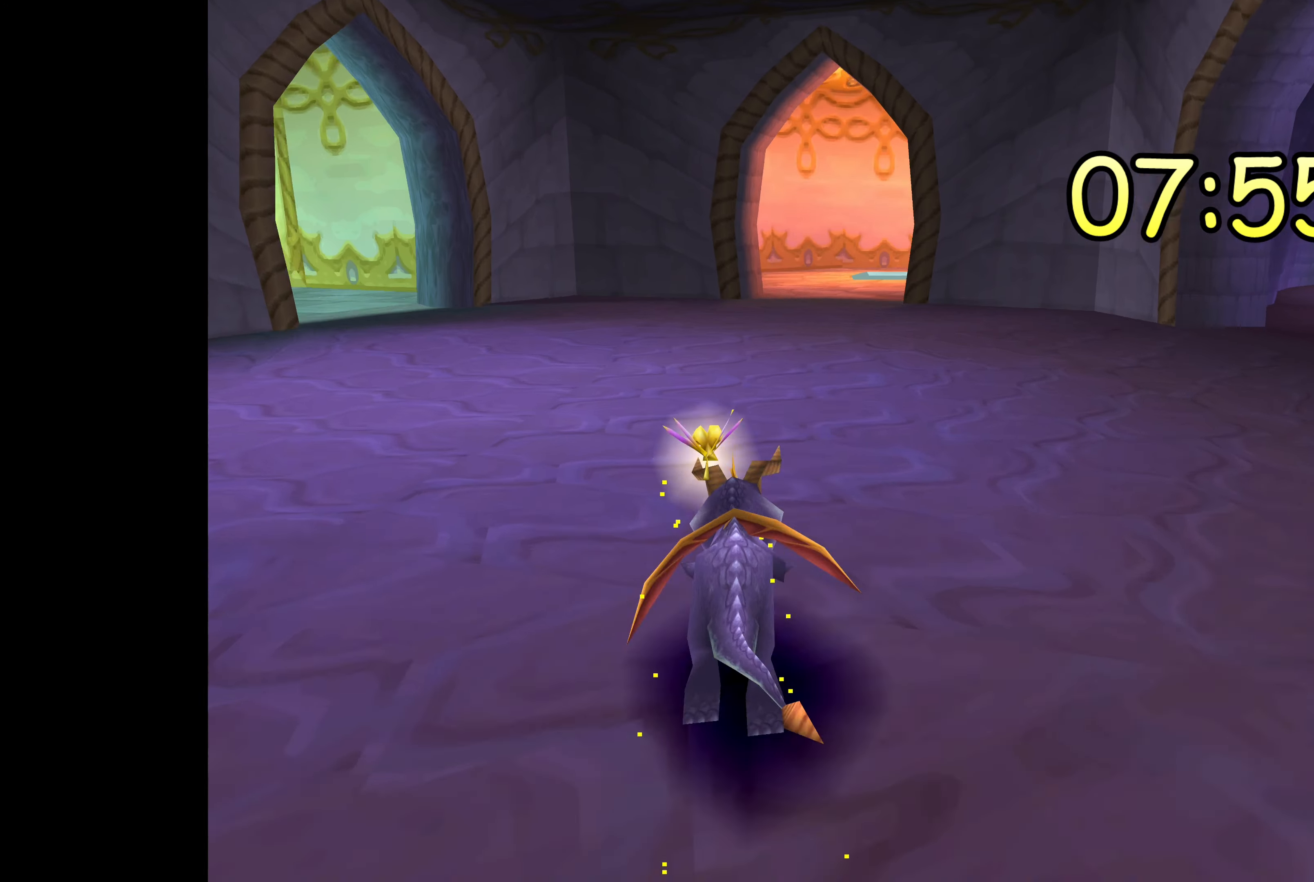
{"buttons": [], "left_stick": "right", "right_stick": "center", "events": [[67, "left_stick", "right"], [217, "SQUARE", "up"]]}
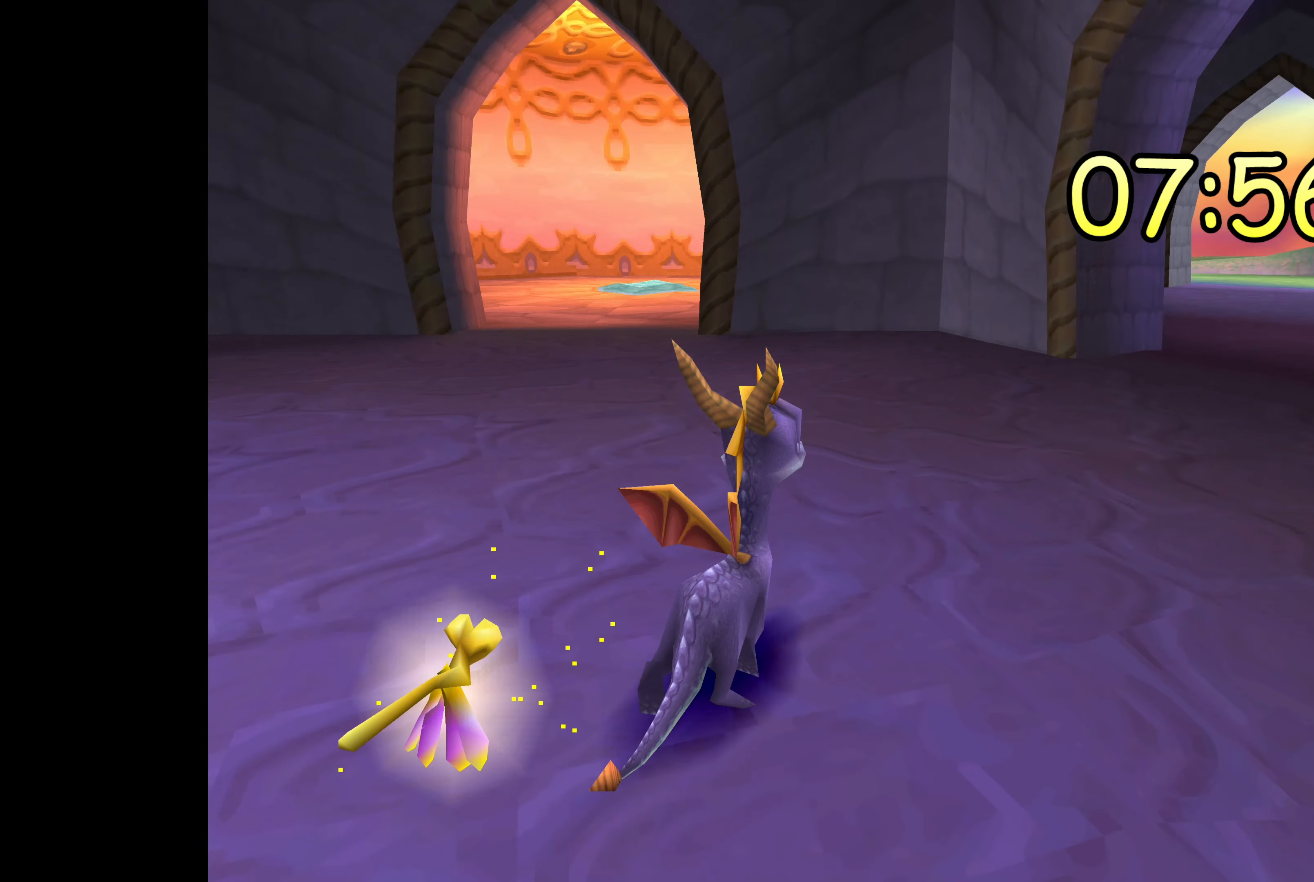
{"buttons": [], "left_stick": "center", "right_stick": "center", "events": [[34, "left_stick", "center"]]}
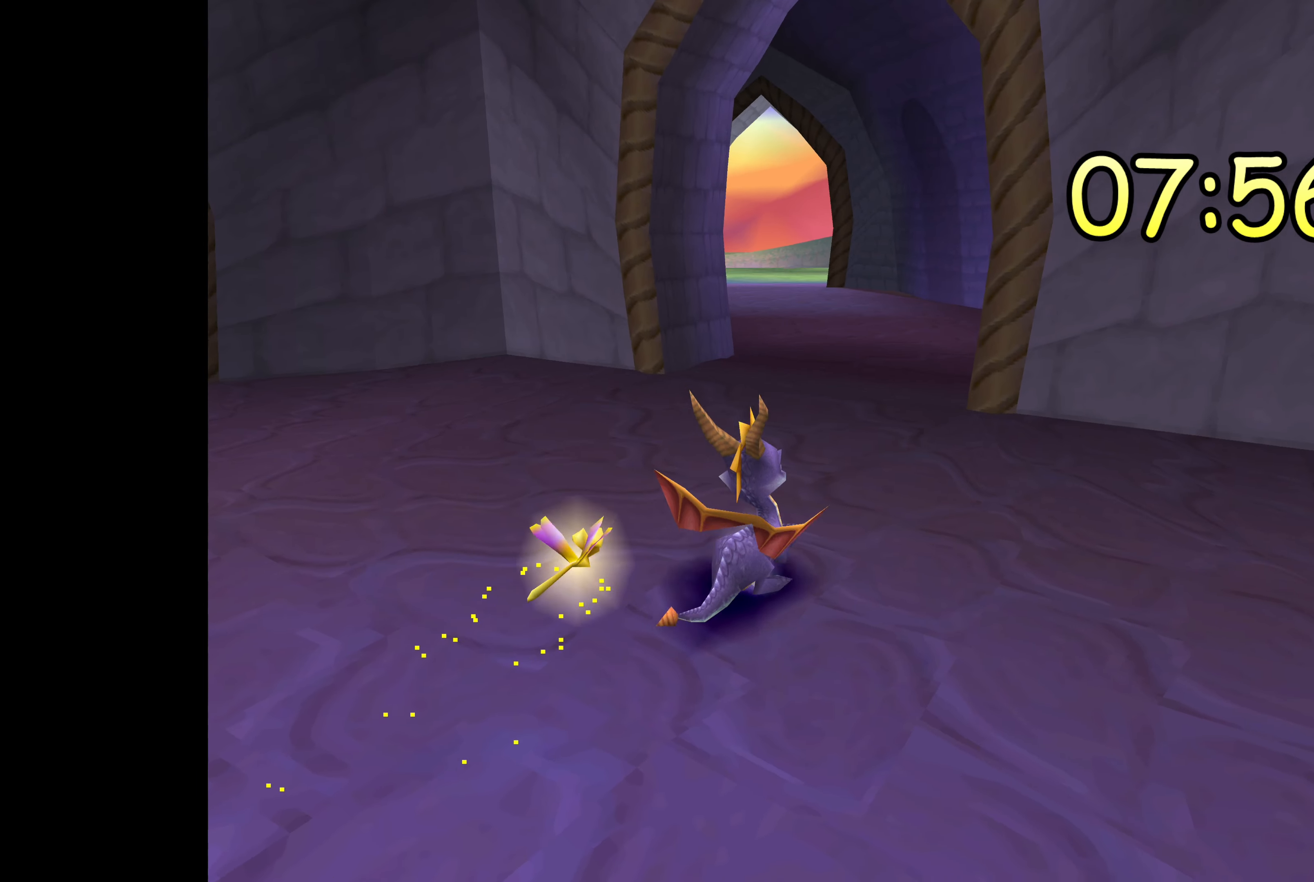
{"buttons": [], "left_stick": "center", "right_stick": "center", "events": []}
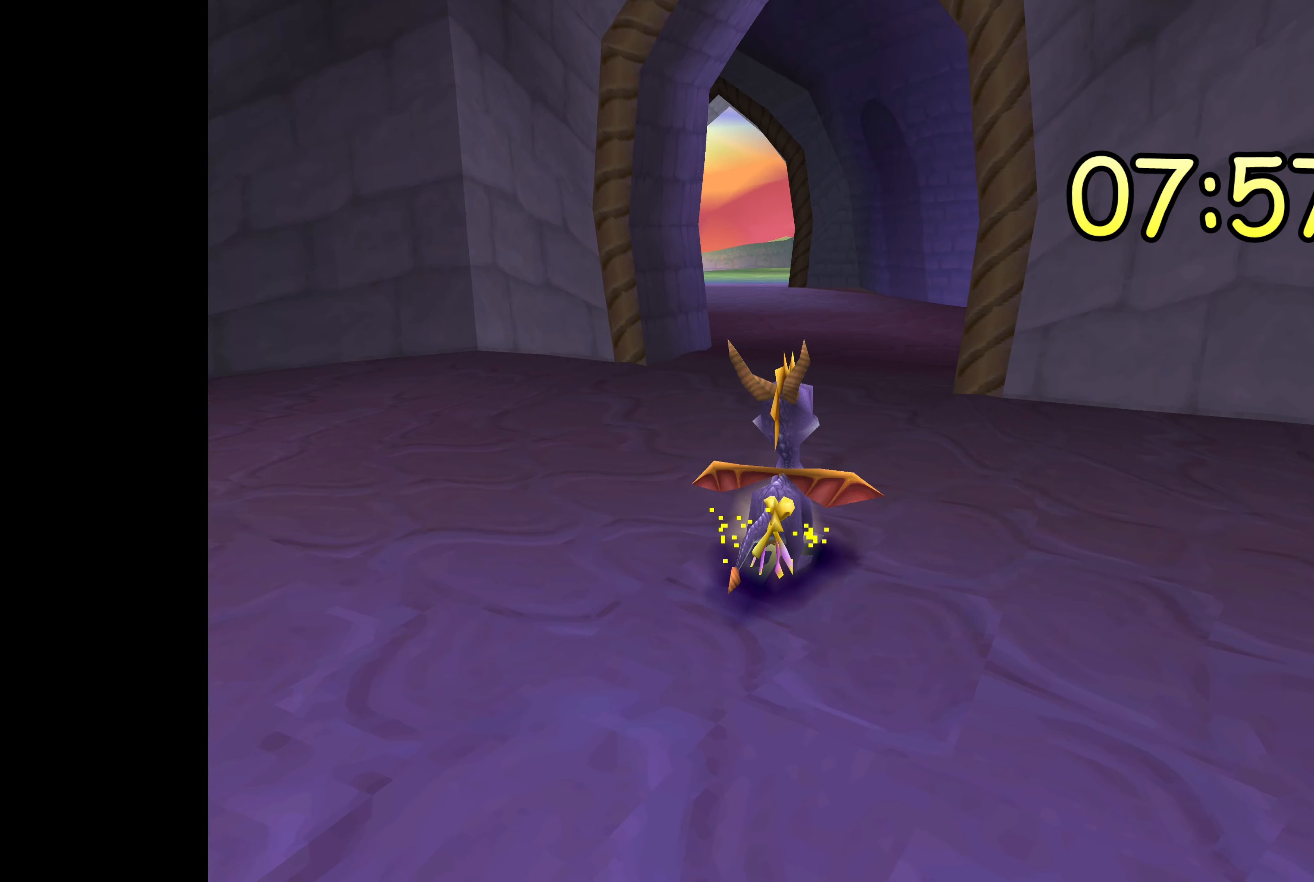
{"buttons": [], "left_stick": "right", "right_stick": "center", "events": [[67, "left_stick", "right"]]}
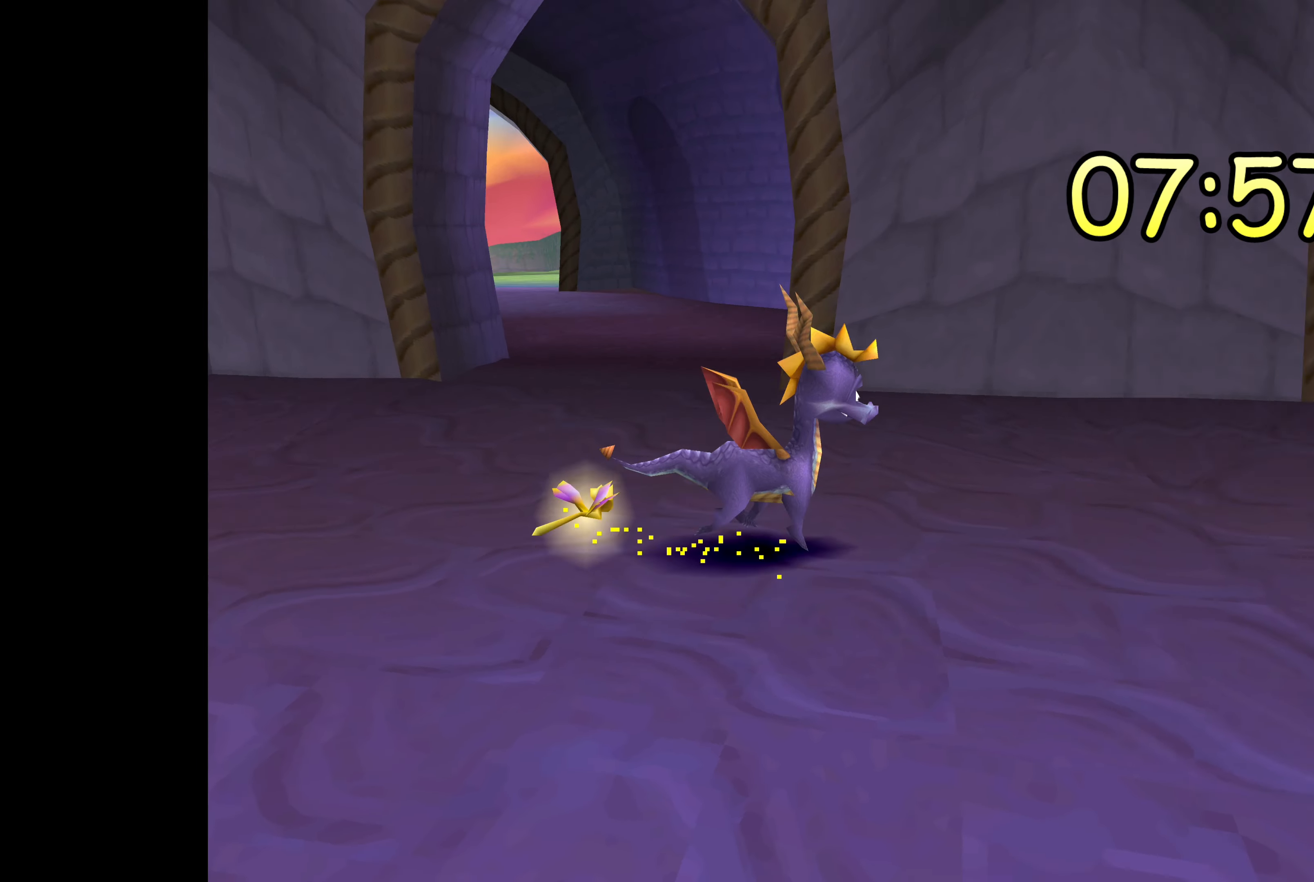
{"buttons": ["SQUARE"], "left_stick": "center", "right_stick": "center", "events": [[234, "left_stick", "center"], [367, "SQUARE", "down"]]}
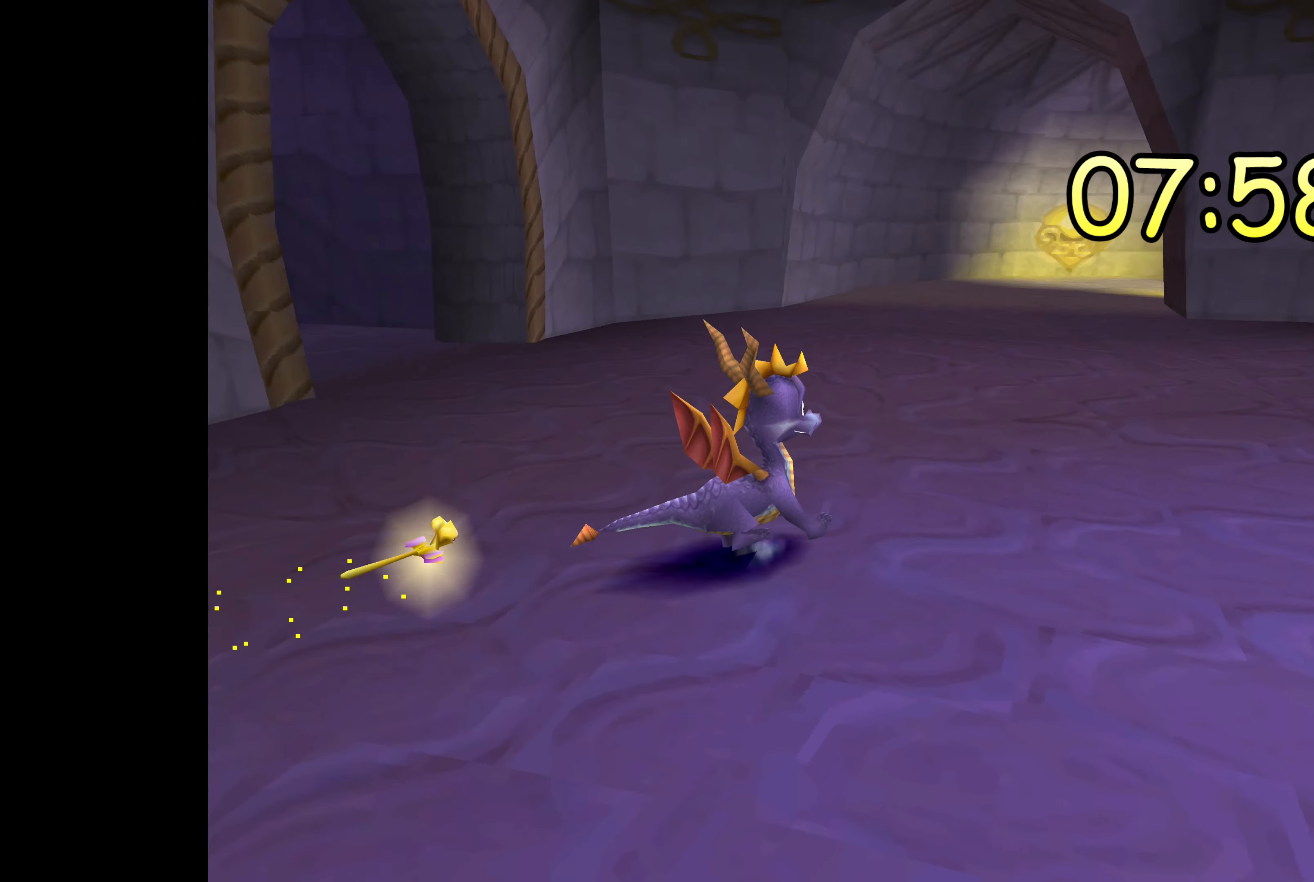
{"buttons": ["SQUARE"], "left_stick": "center", "right_stick": "center", "events": []}
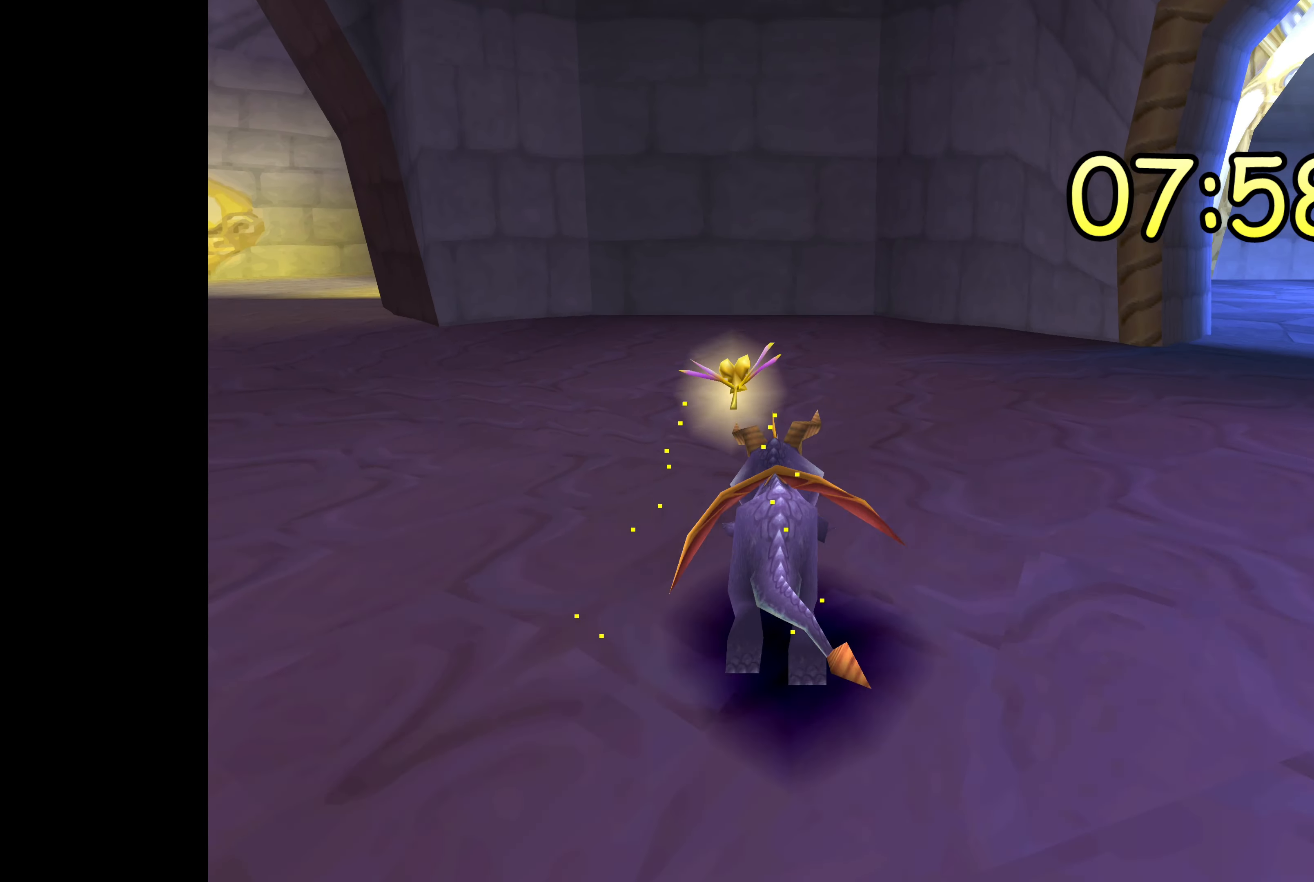
{"buttons": [], "left_stick": "center", "right_stick": "center", "events": [[67, "SQUARE", "up"]]}
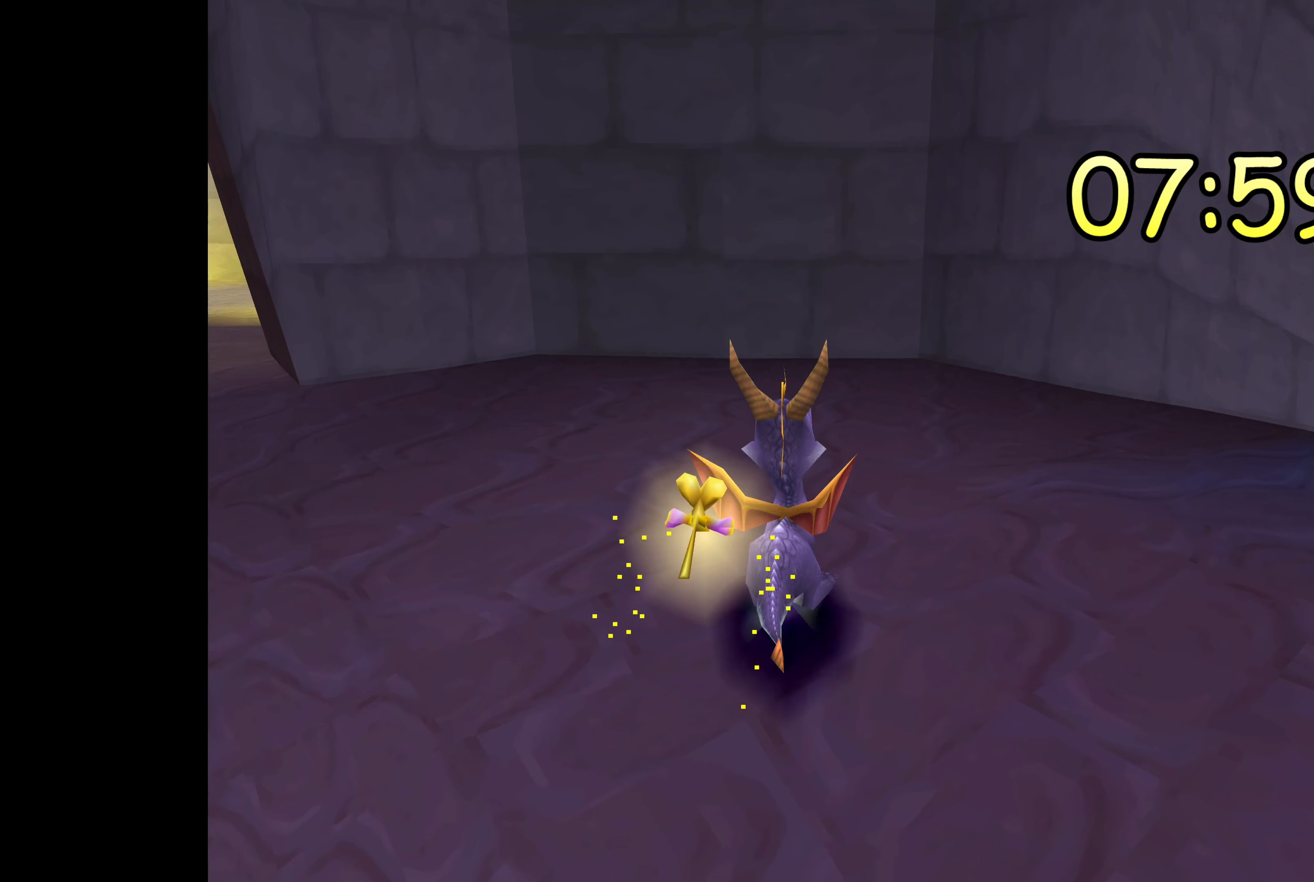
{"buttons": [], "left_stick": "center", "right_stick": "center", "events": []}
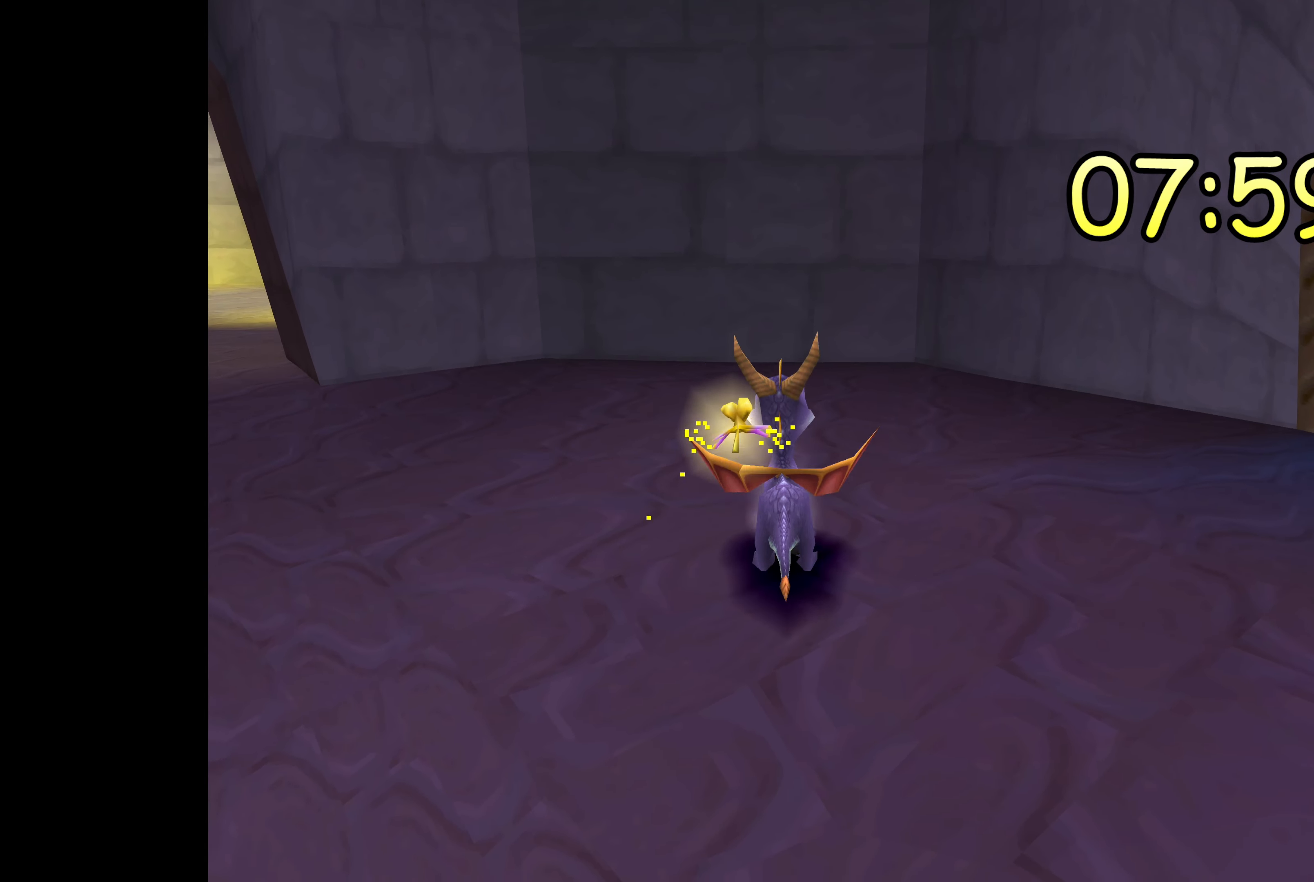
{"buttons": [], "left_stick": "center", "right_stick": "center", "events": []}
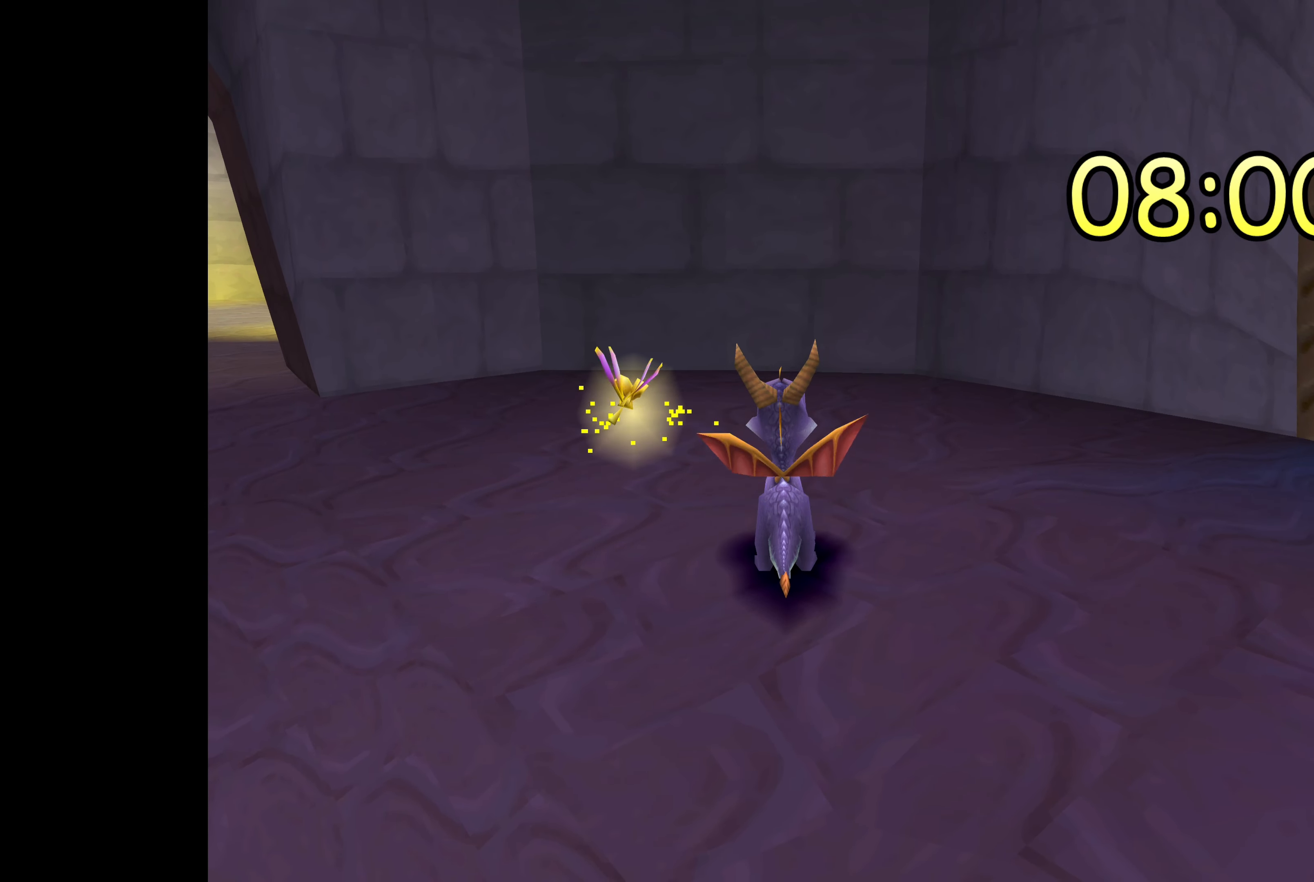
{"buttons": [], "left_stick": "center", "right_stick": "center", "events": []}
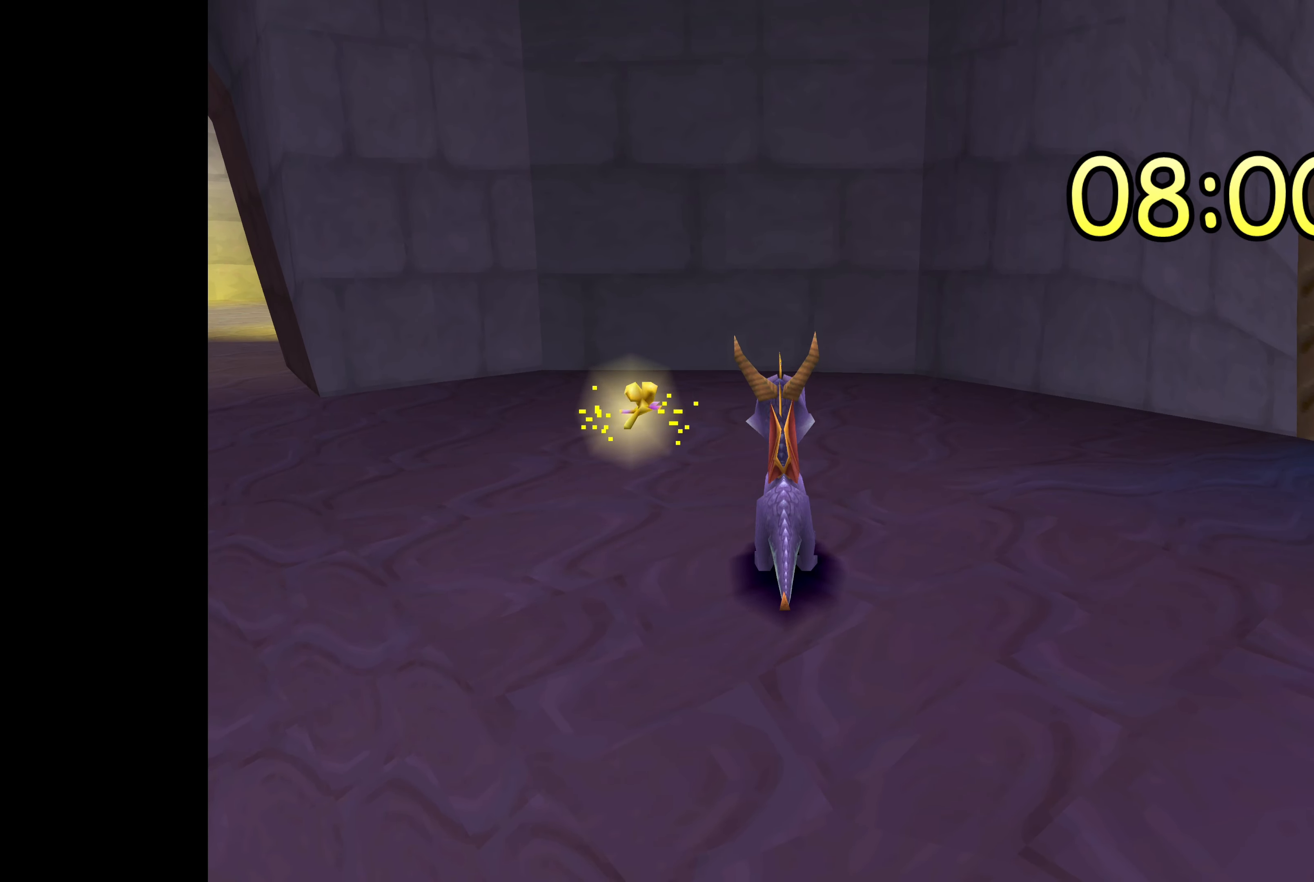
{"buttons": [], "left_stick": "center", "right_stick": "center", "events": []}
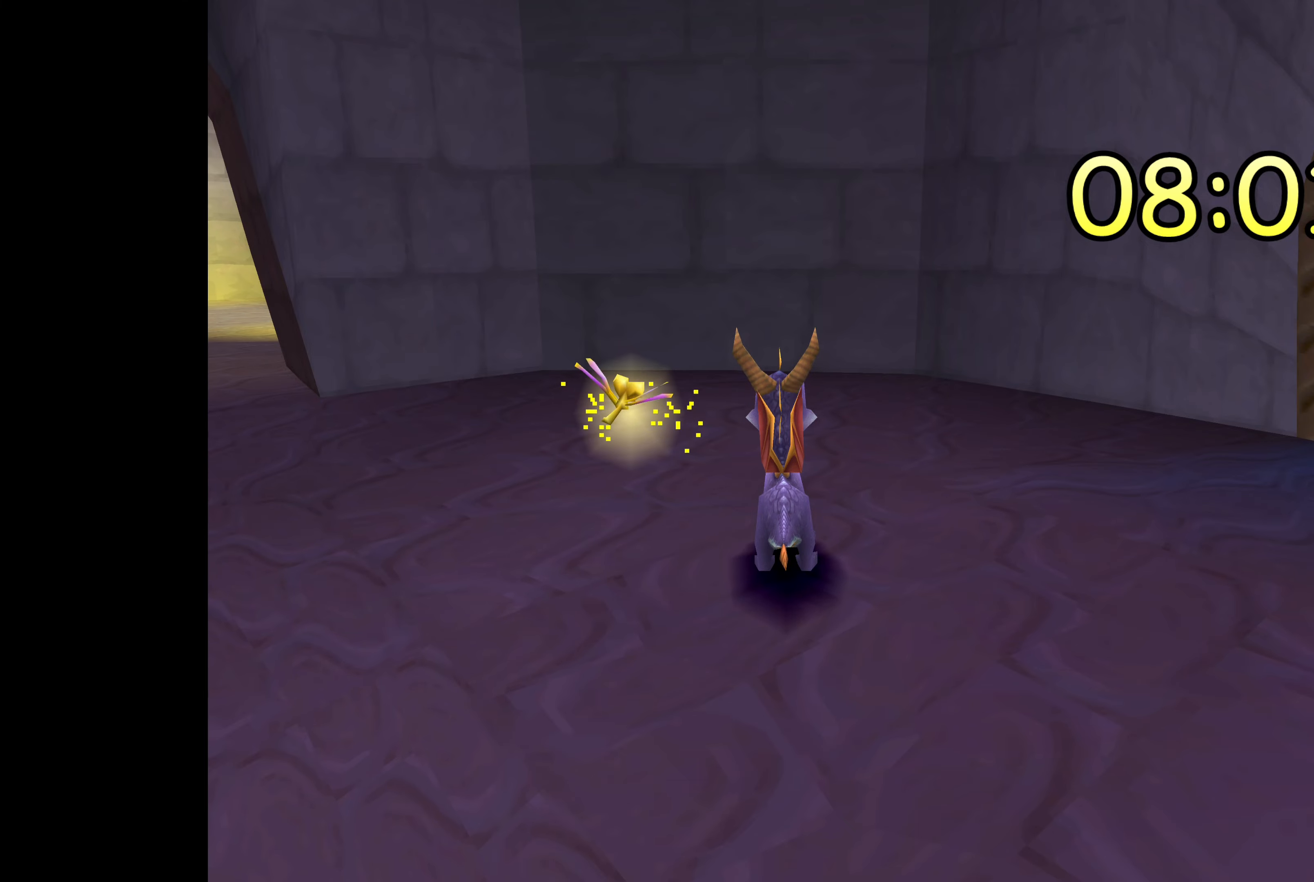
{"buttons": [], "left_stick": "center", "right_stick": "center", "events": []}
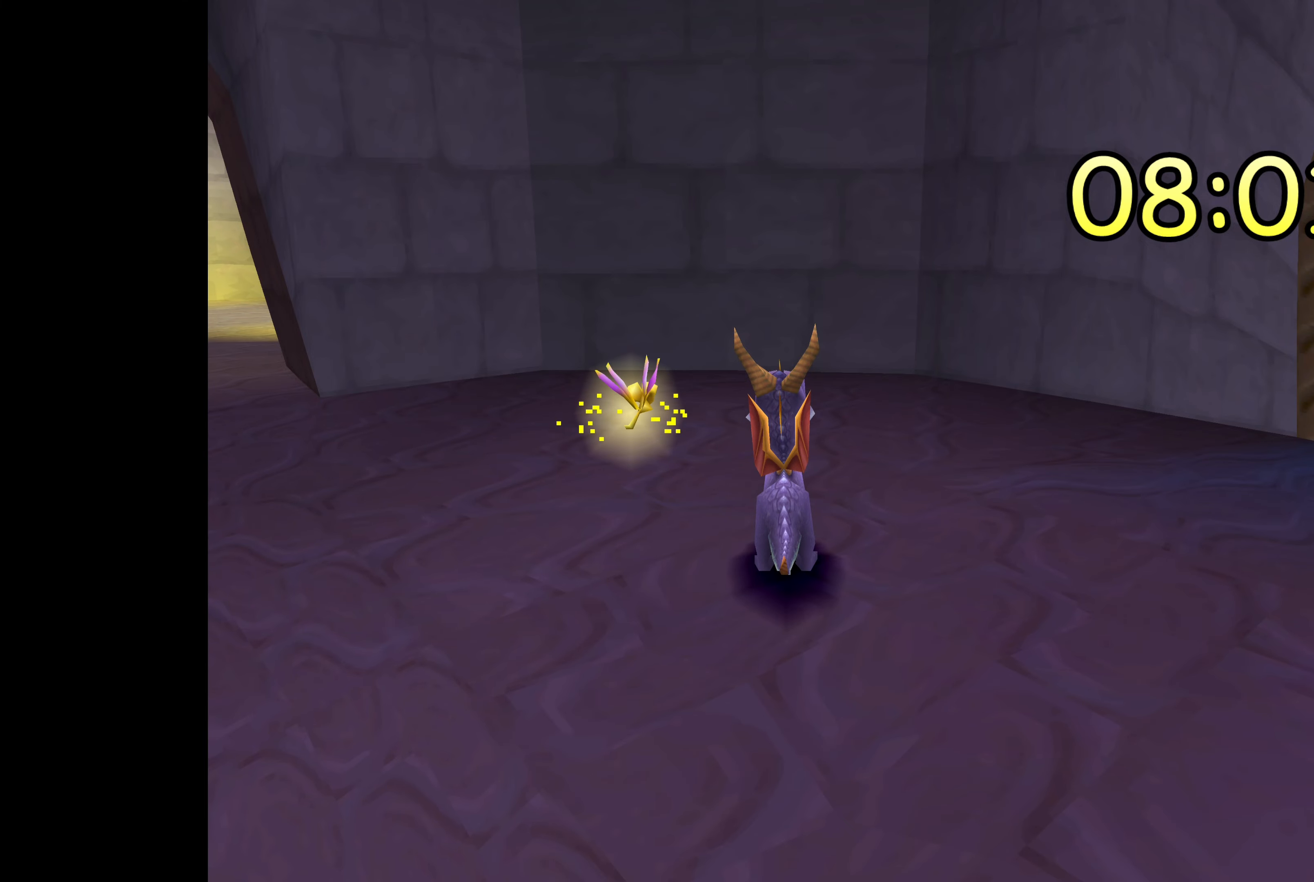
{"buttons": [], "left_stick": "left", "right_stick": "center", "events": [[183, "left_stick", "left"]]}
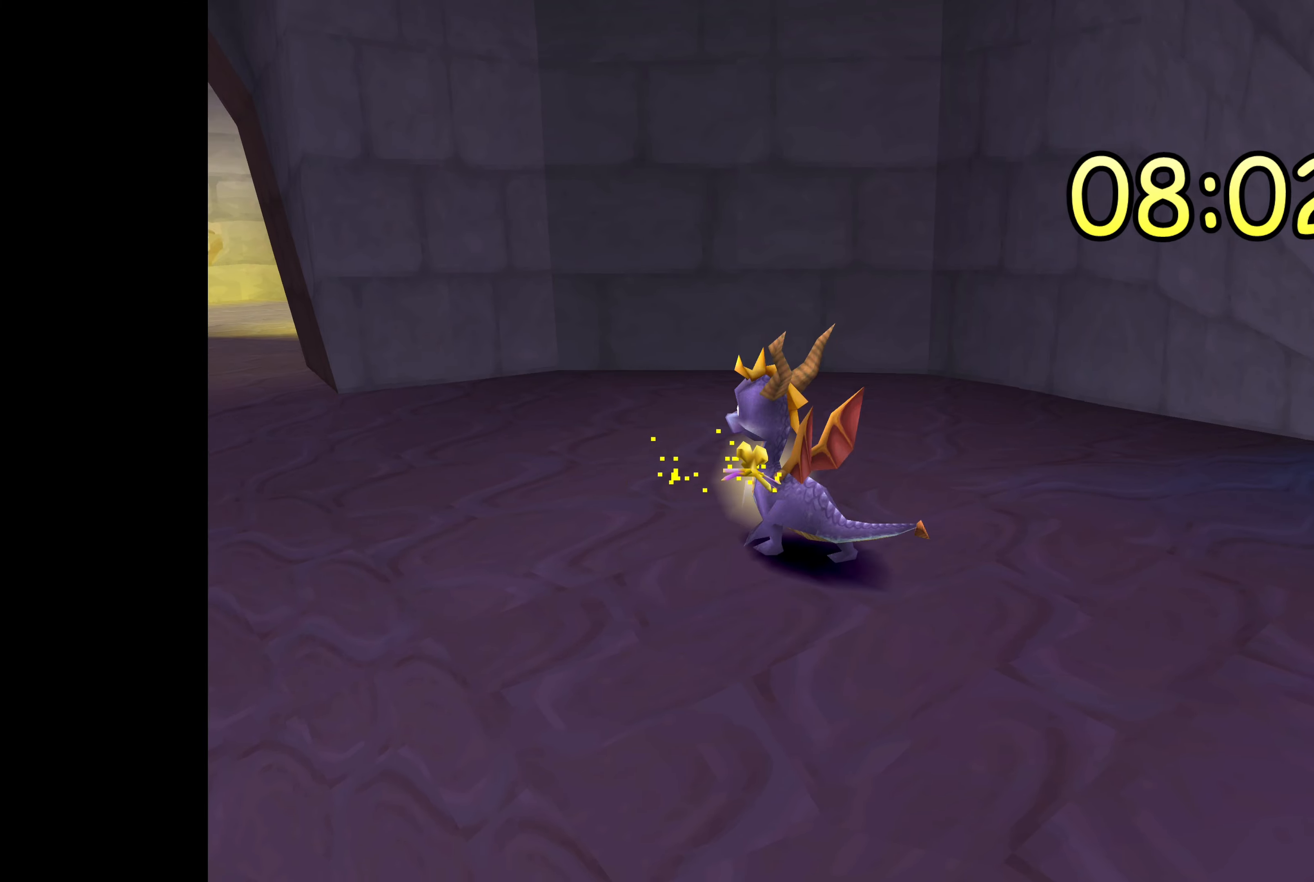
{"buttons": ["SQUARE"], "left_stick": "up-right", "right_stick": "center", "events": [[183, "left_stick", "center"], [316, "SQUARE", "down"], [483, "left_stick", "up-right"]]}
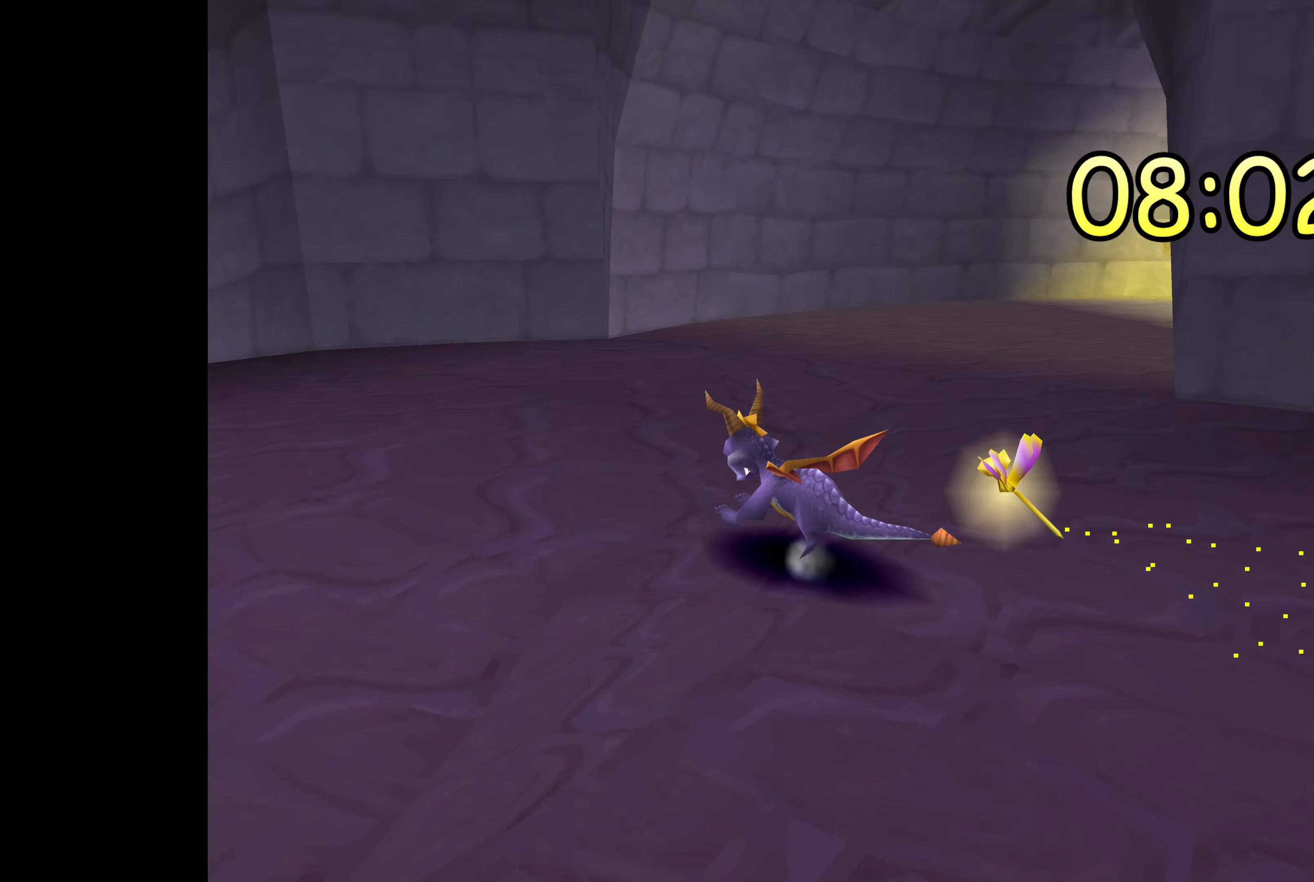
{"buttons": ["SQUARE"], "left_stick": "up-right", "right_stick": "center", "events": []}